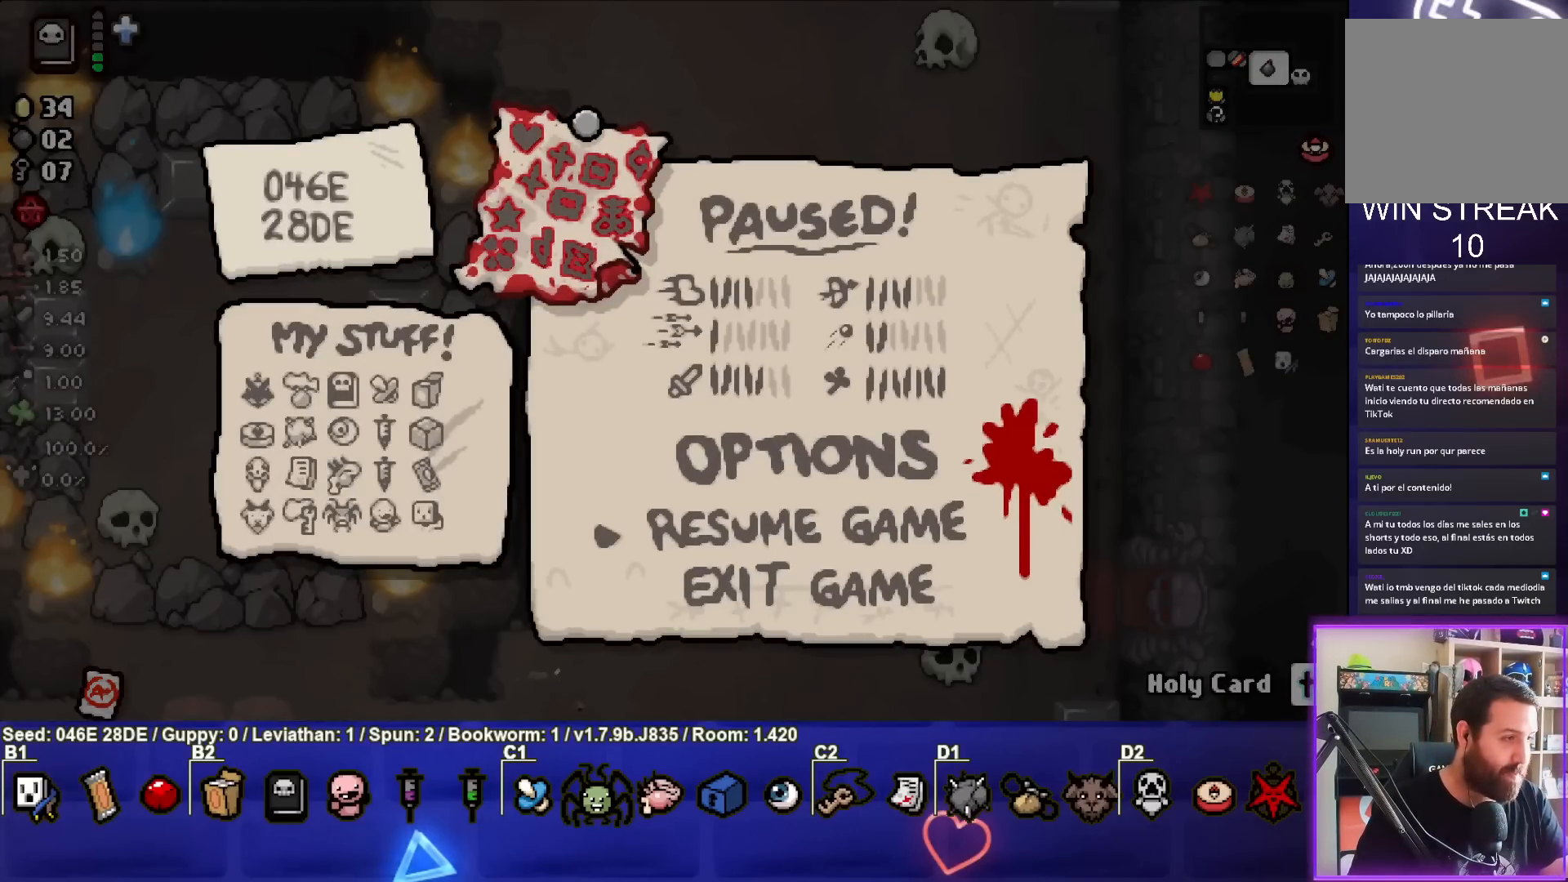
Gameplay with a controller (PlayStation layout); each line is a JSON object with the inputs held at the frame after it. "events" lists button and stick changes between this image and that frame as [ms after this image, input, new state], when the widget could be followed in between. Not read: L3 R3 right_stick.
{"buttons": [], "left_stick": "center", "events": [[33, "START", "down"], [150, "START", "up"]]}
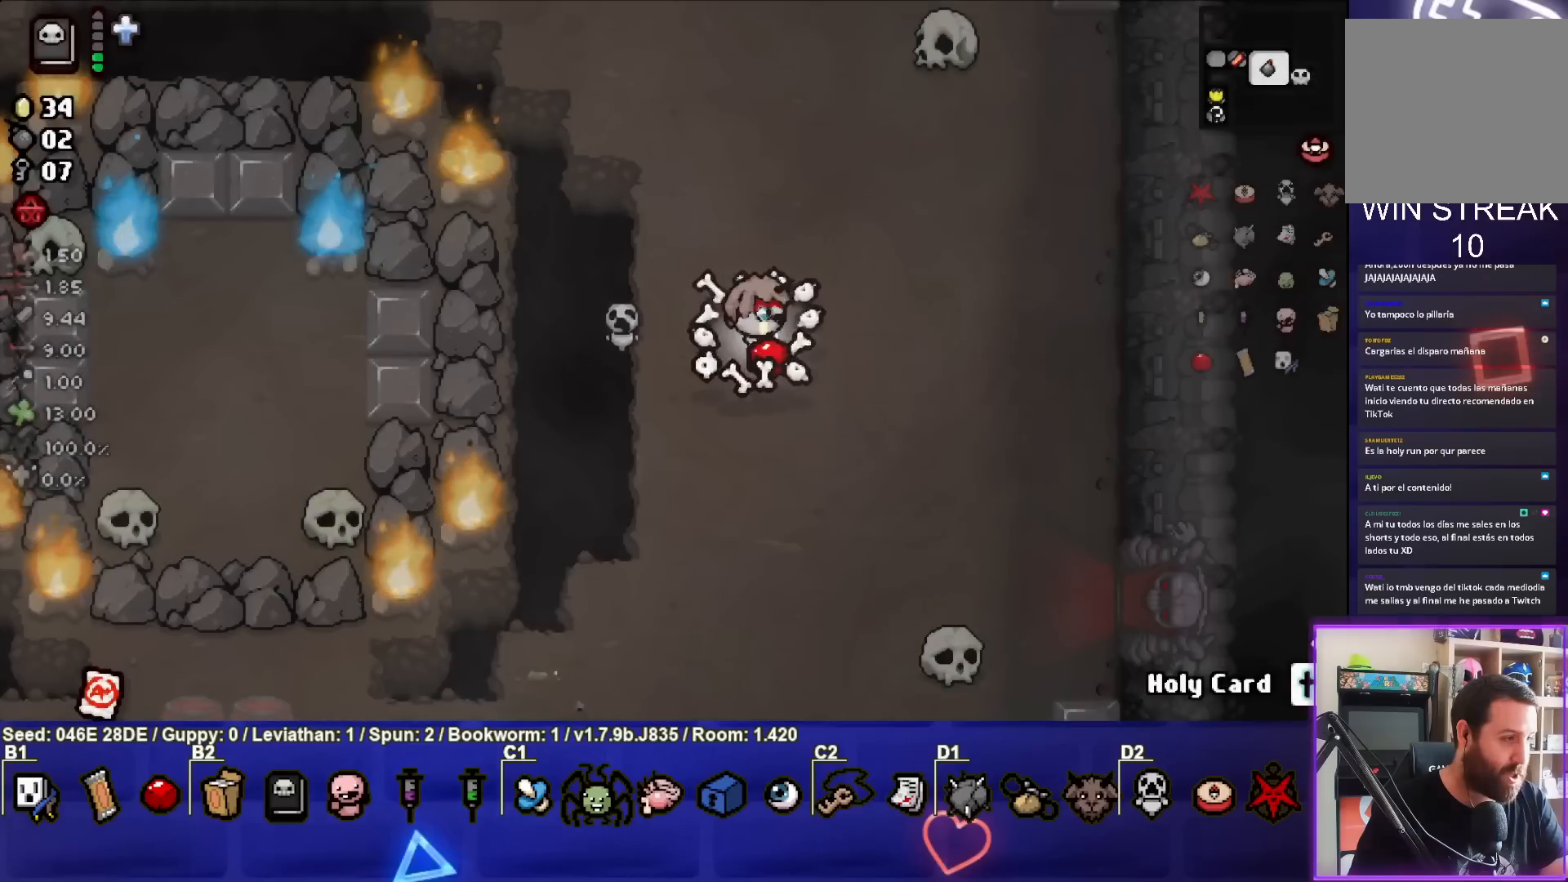
{"buttons": [], "left_stick": "center", "events": [[17, "left_stick", "right"], [183, "left_stick", "center"]]}
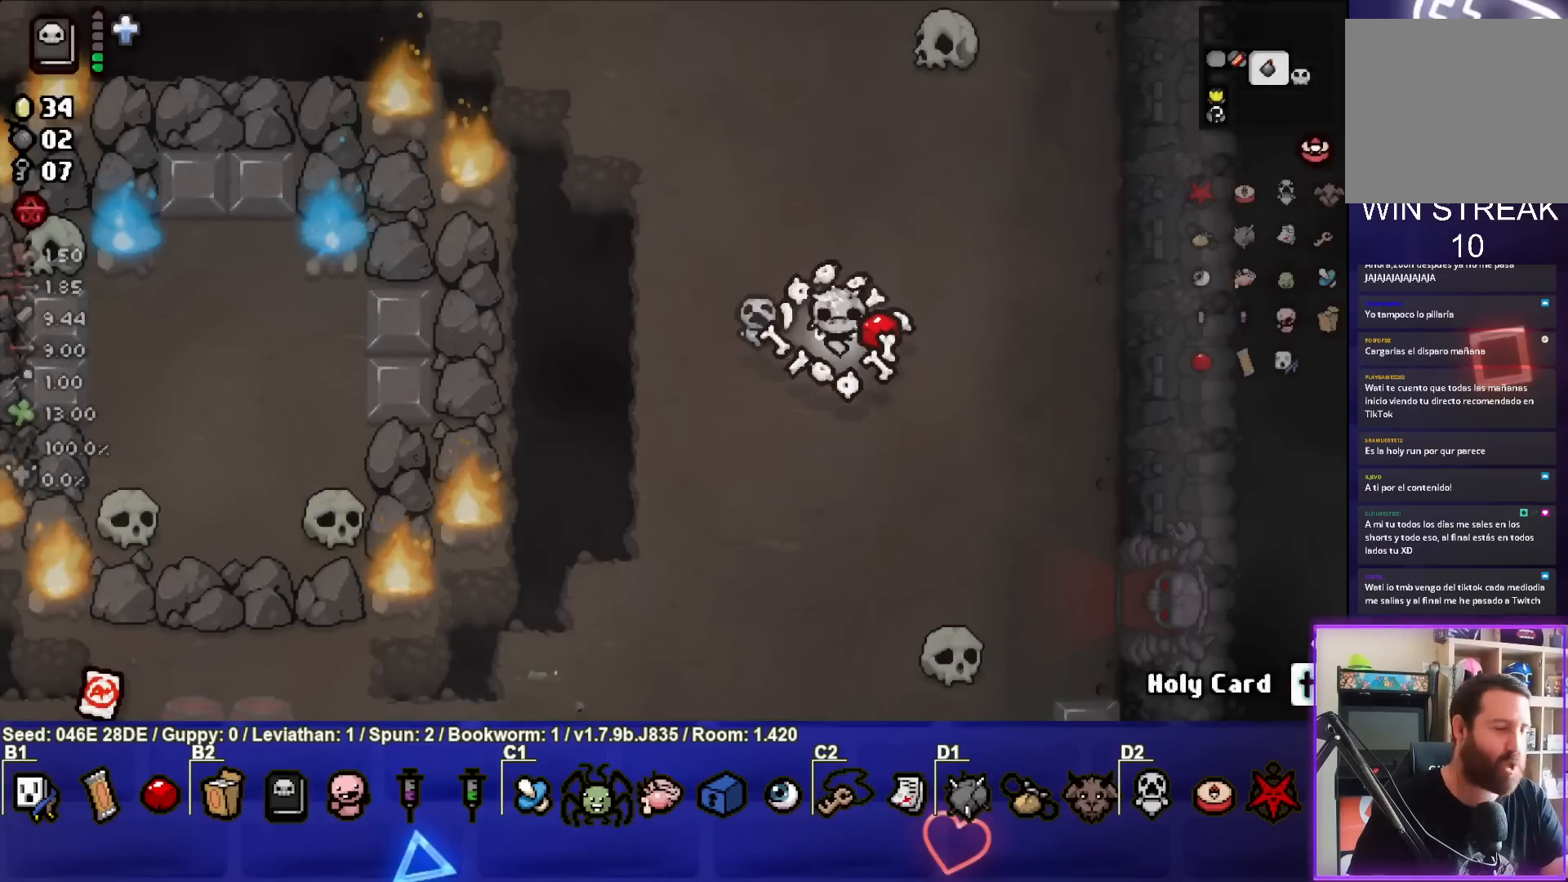
{"buttons": [], "left_stick": "center", "events": []}
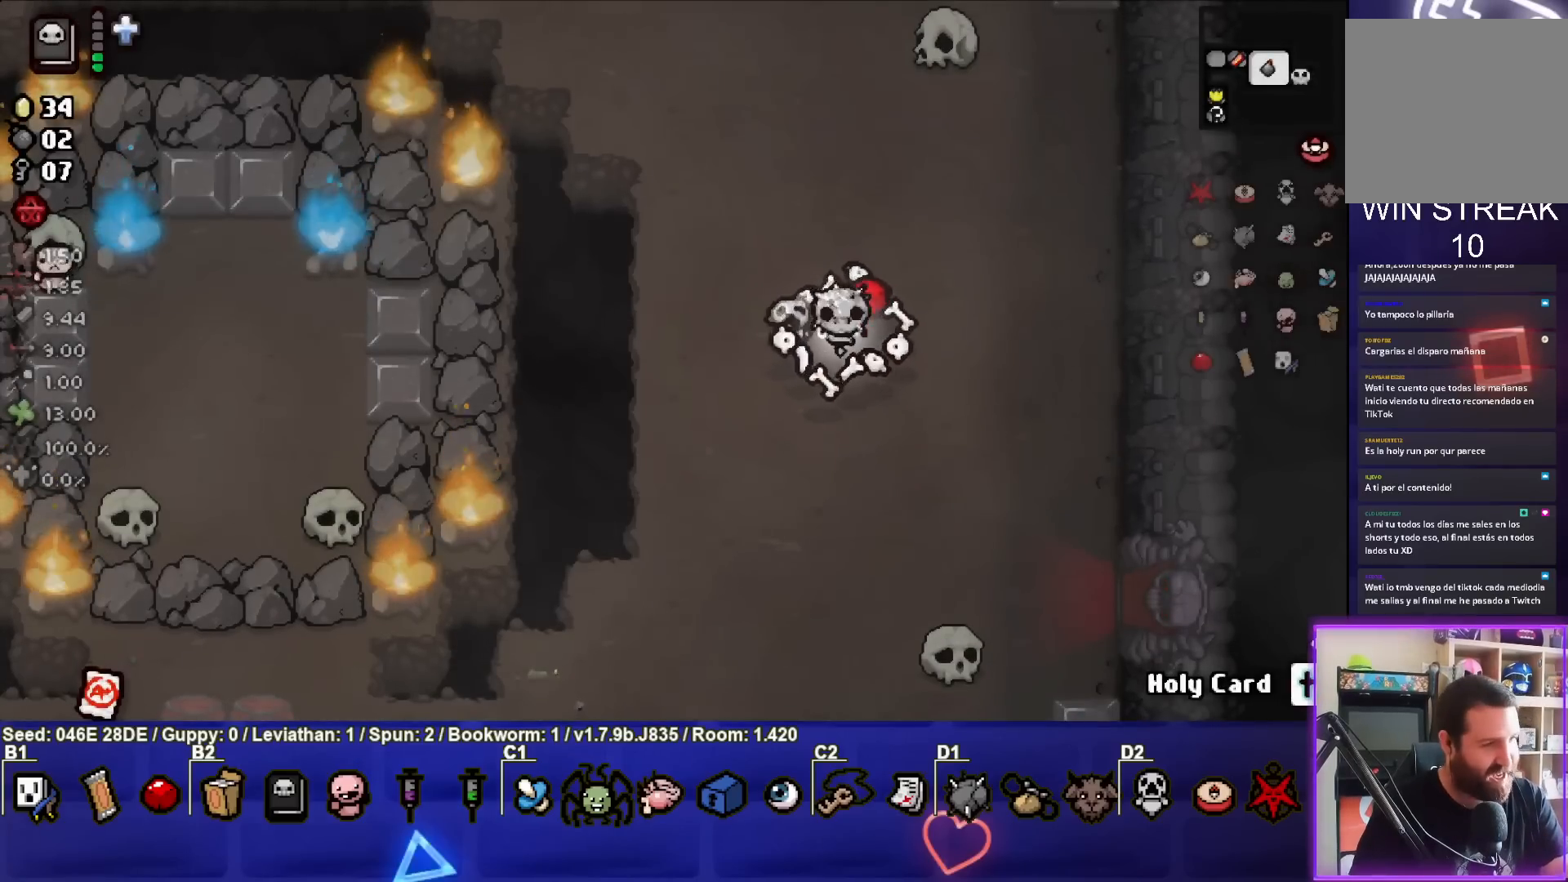
{"buttons": [], "left_stick": "center", "events": []}
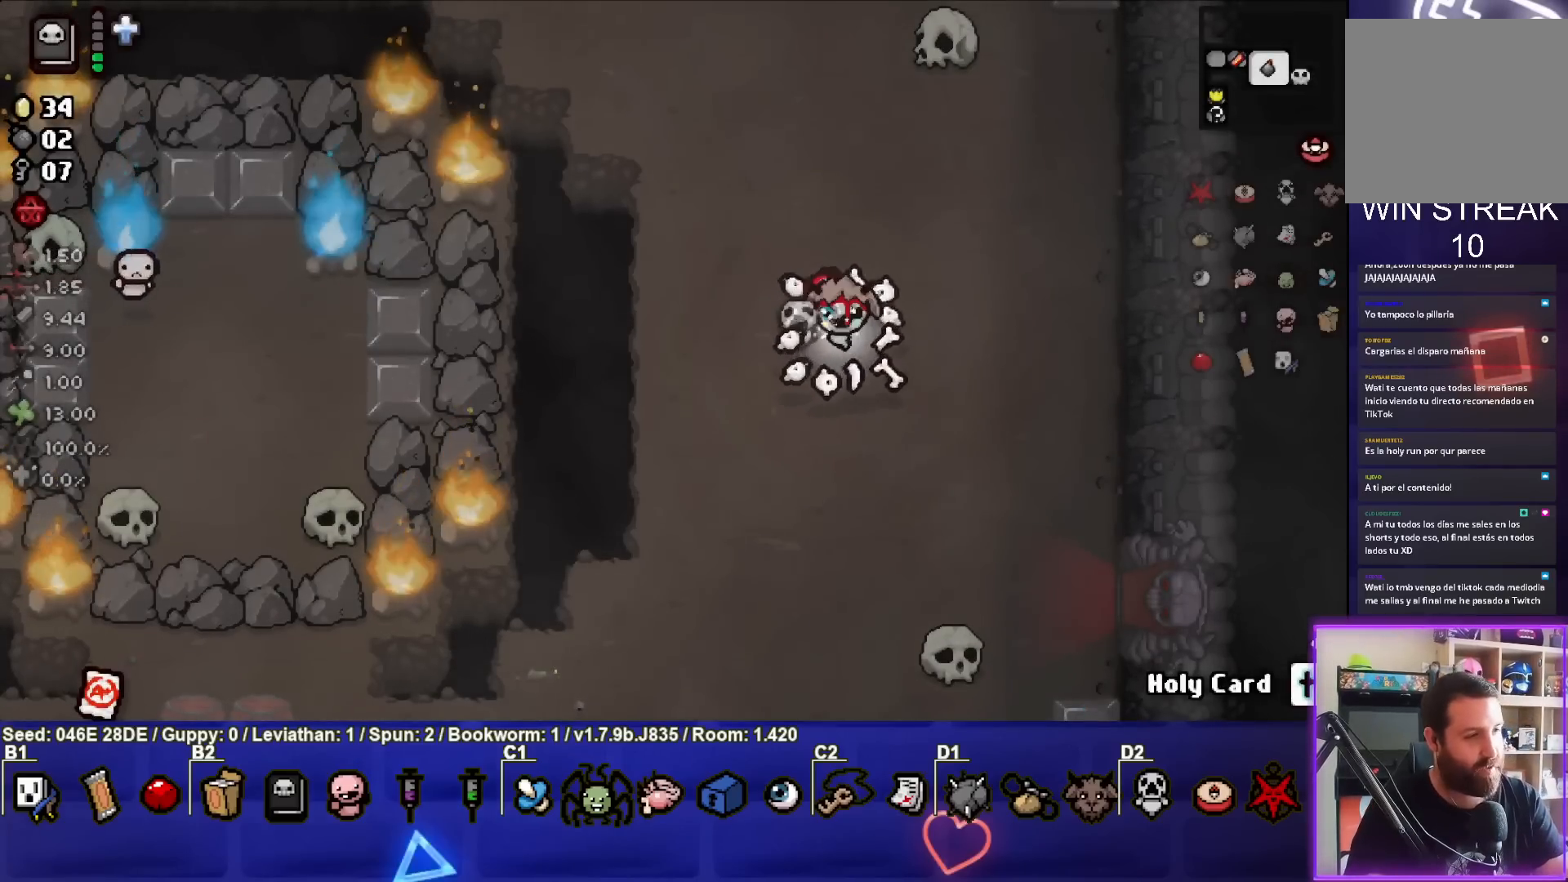
{"buttons": [], "left_stick": "center", "events": []}
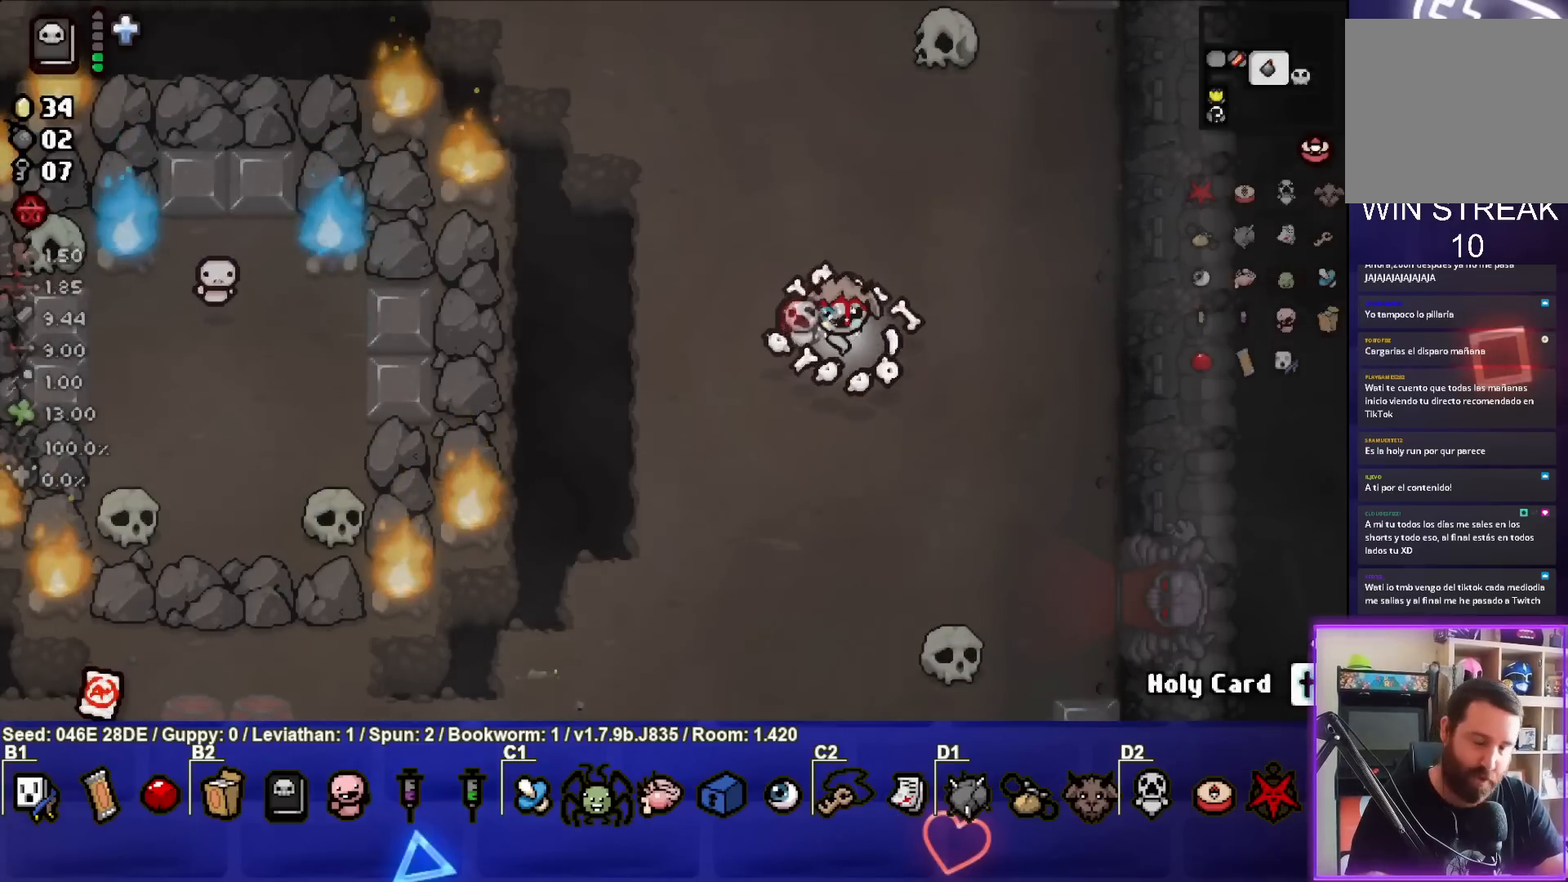
{"buttons": [], "left_stick": "center", "events": []}
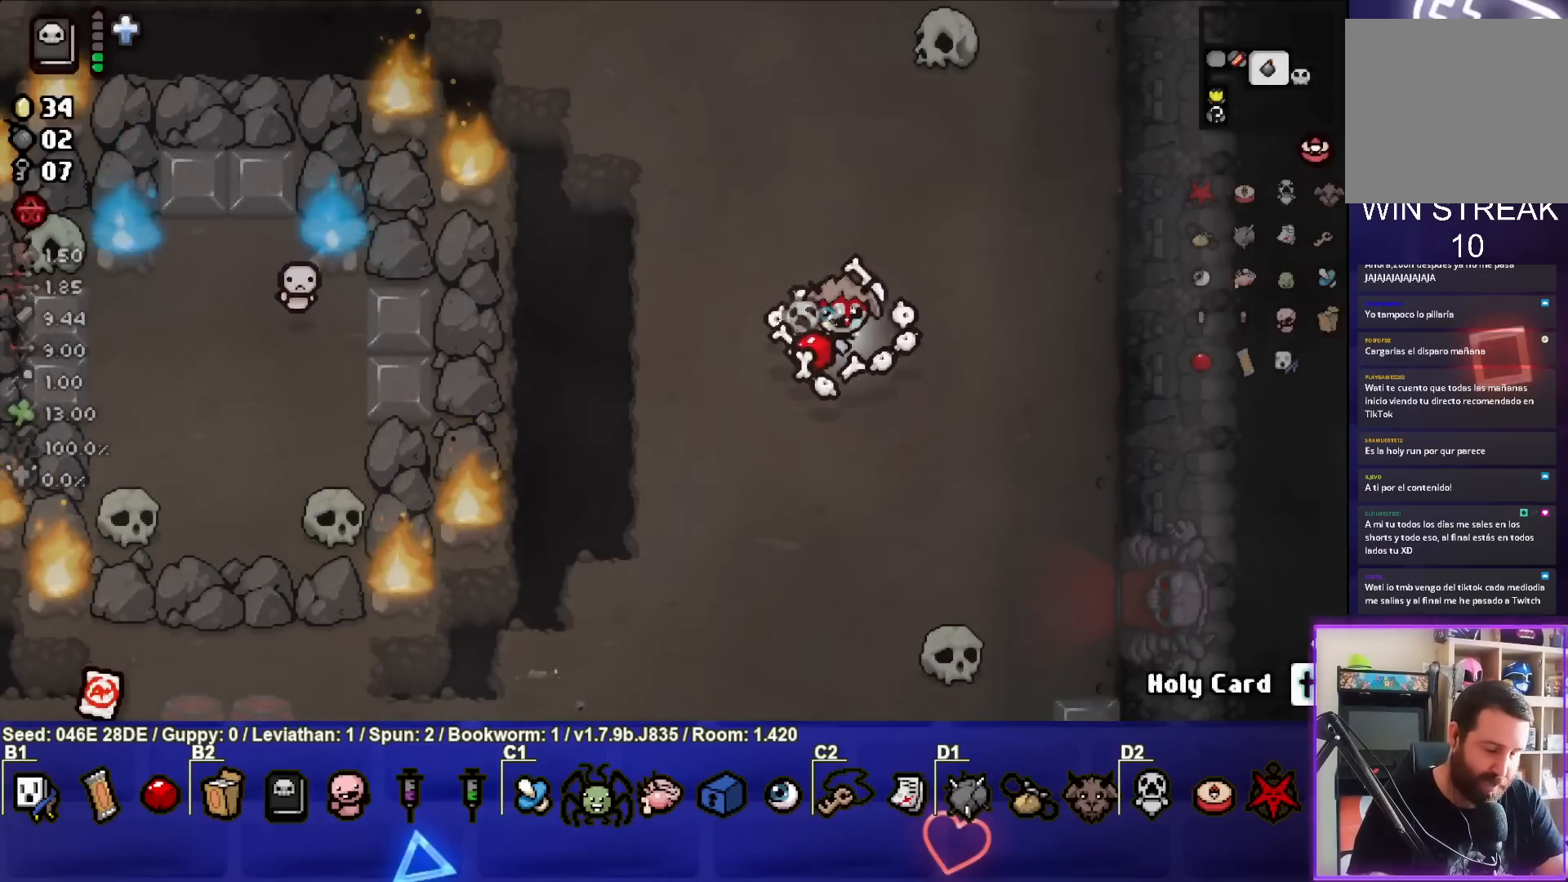
{"buttons": [], "left_stick": "center", "events": []}
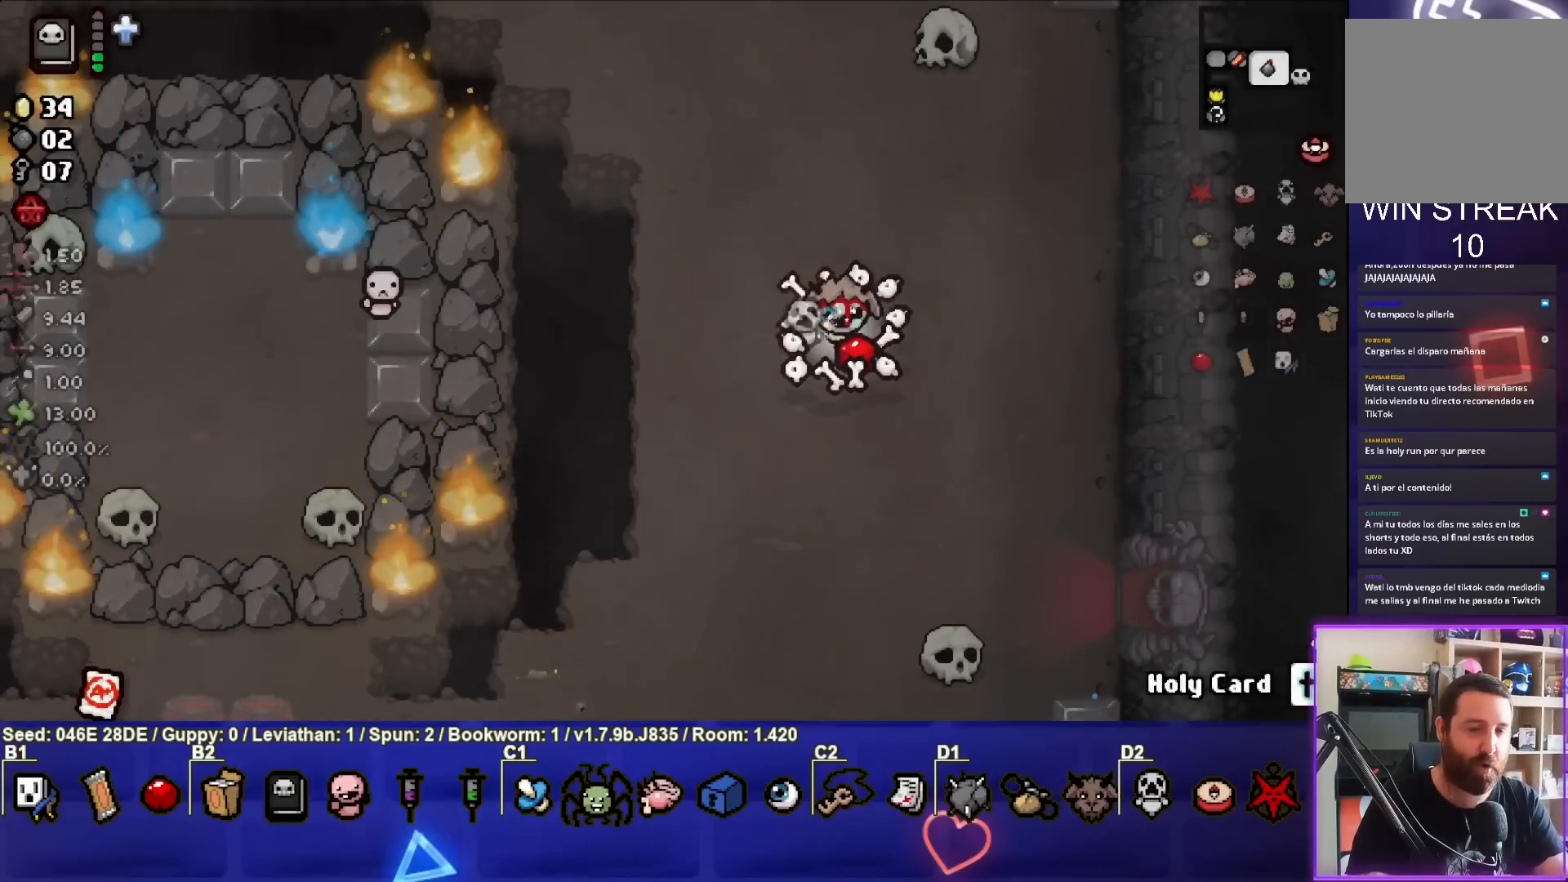
{"buttons": [], "left_stick": "center", "events": []}
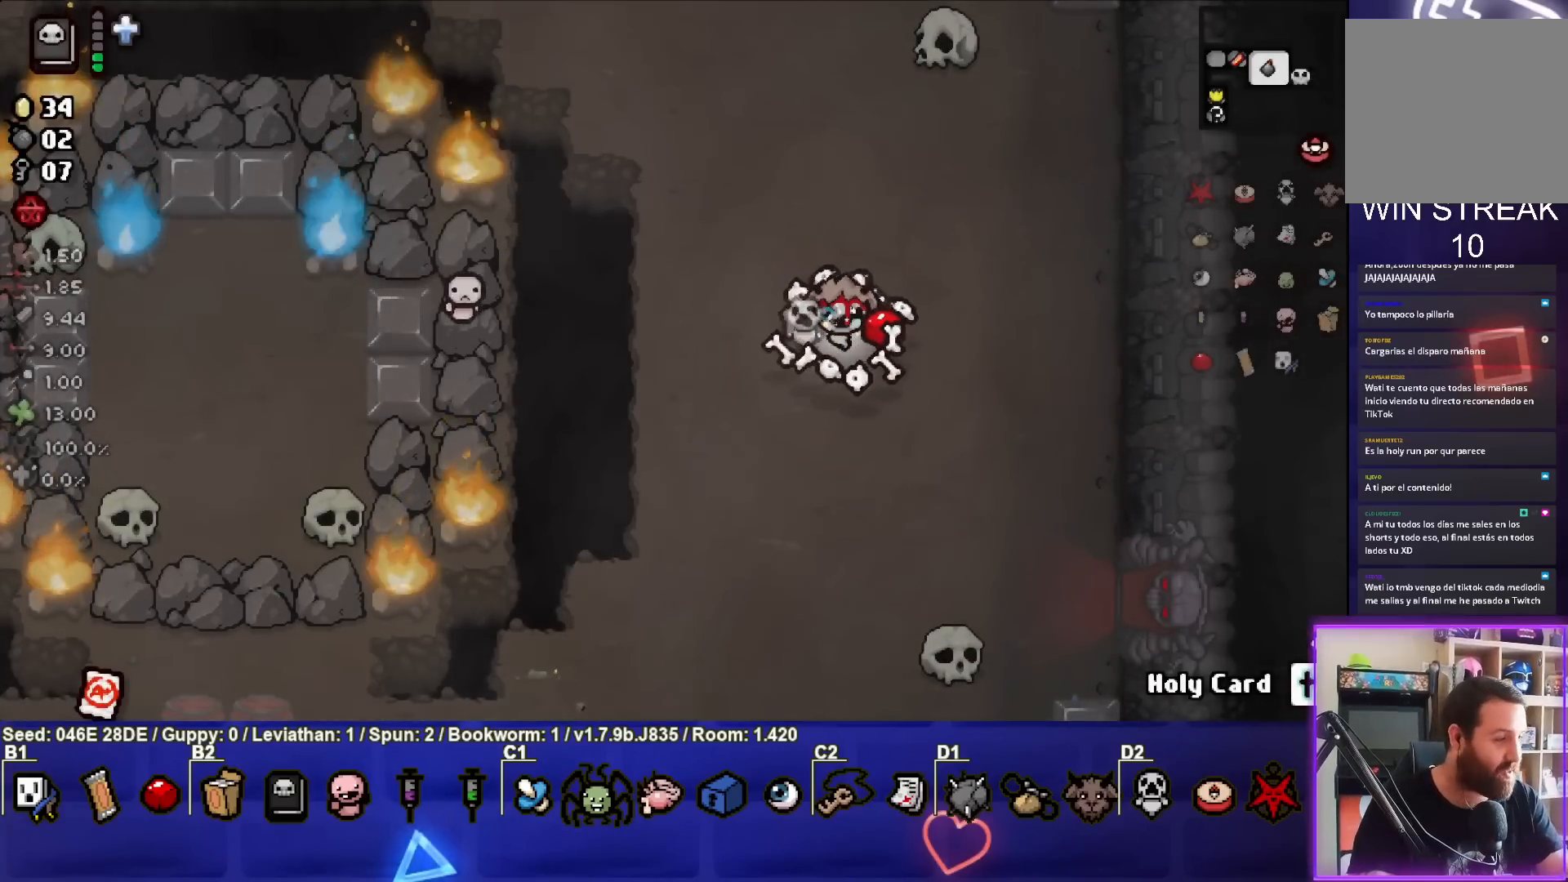
{"buttons": [], "left_stick": "center", "events": []}
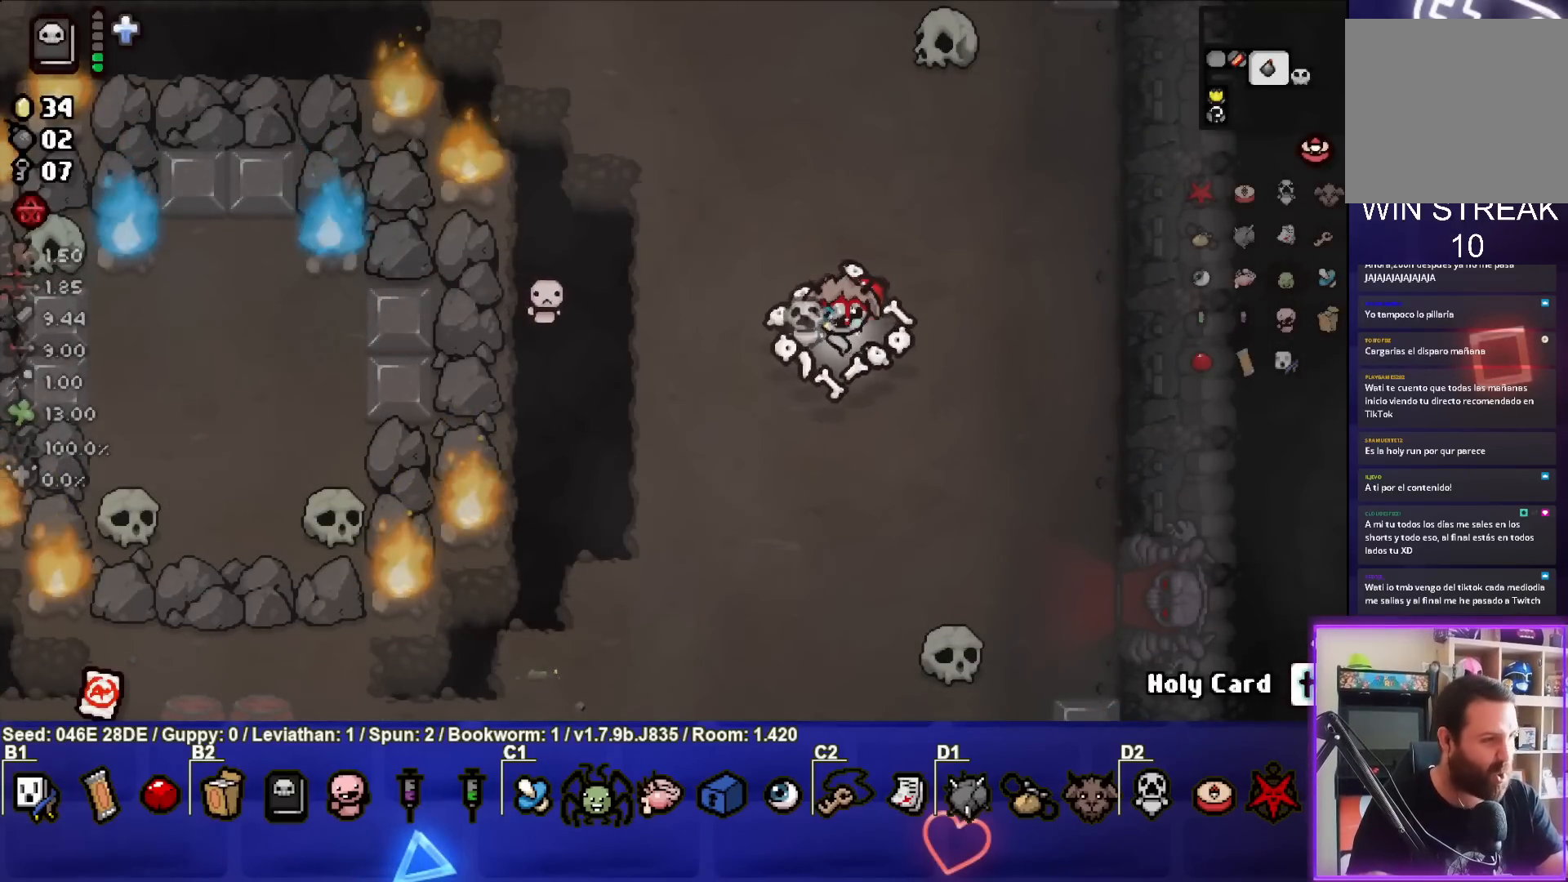
{"buttons": [], "left_stick": "center", "events": []}
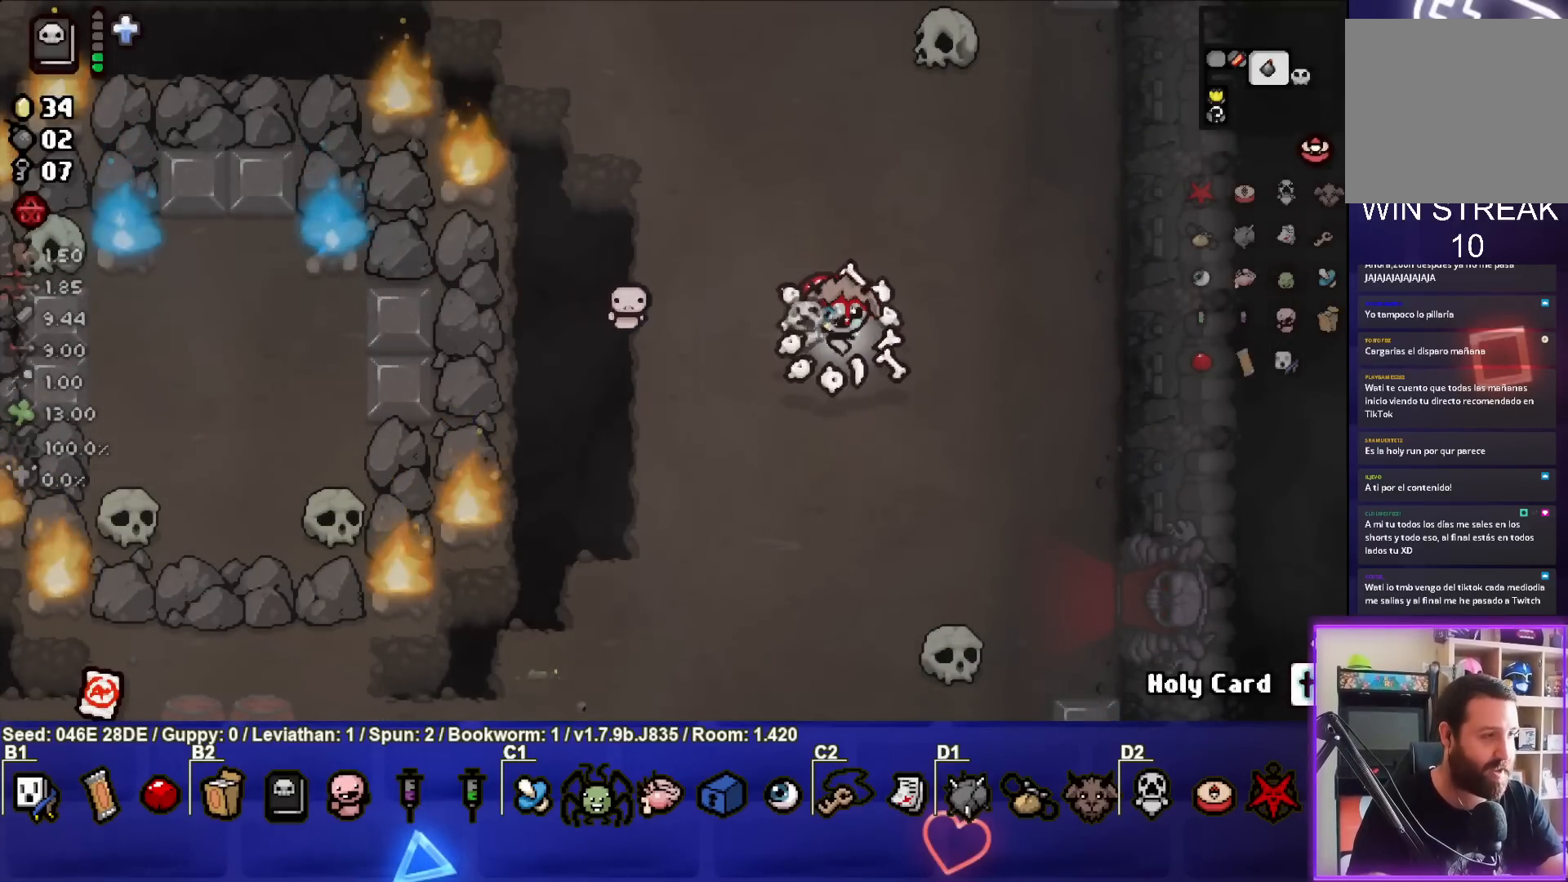
{"buttons": [], "left_stick": "down-right", "events": [[333, "left_stick", "down-right"]]}
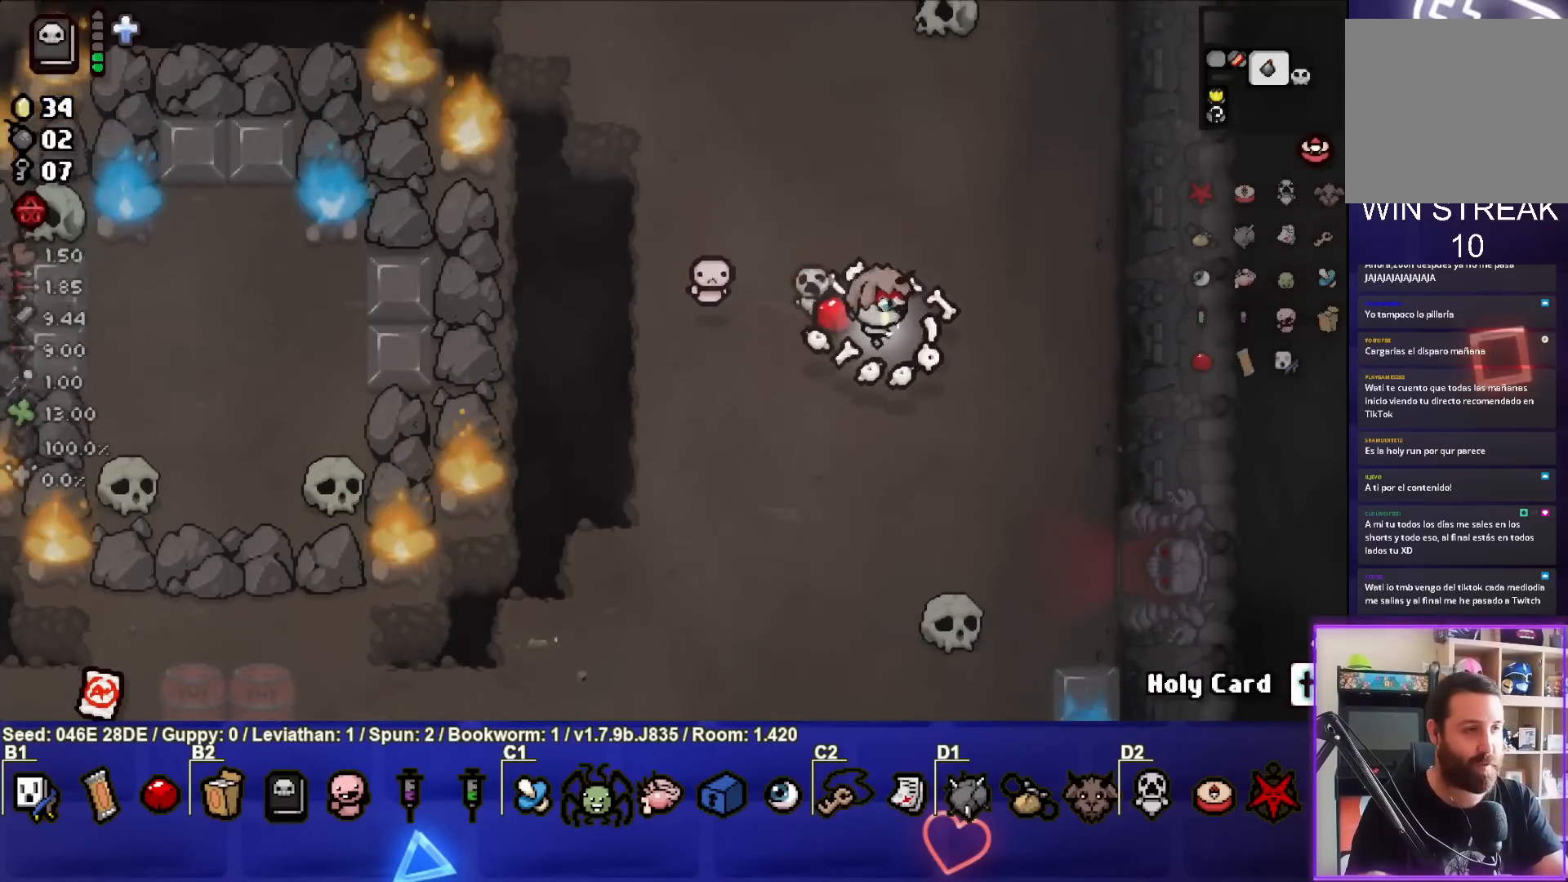
{"buttons": [], "left_stick": "down-right", "events": [[150, "left_stick", "center"], [367, "left_stick", "down-right"]]}
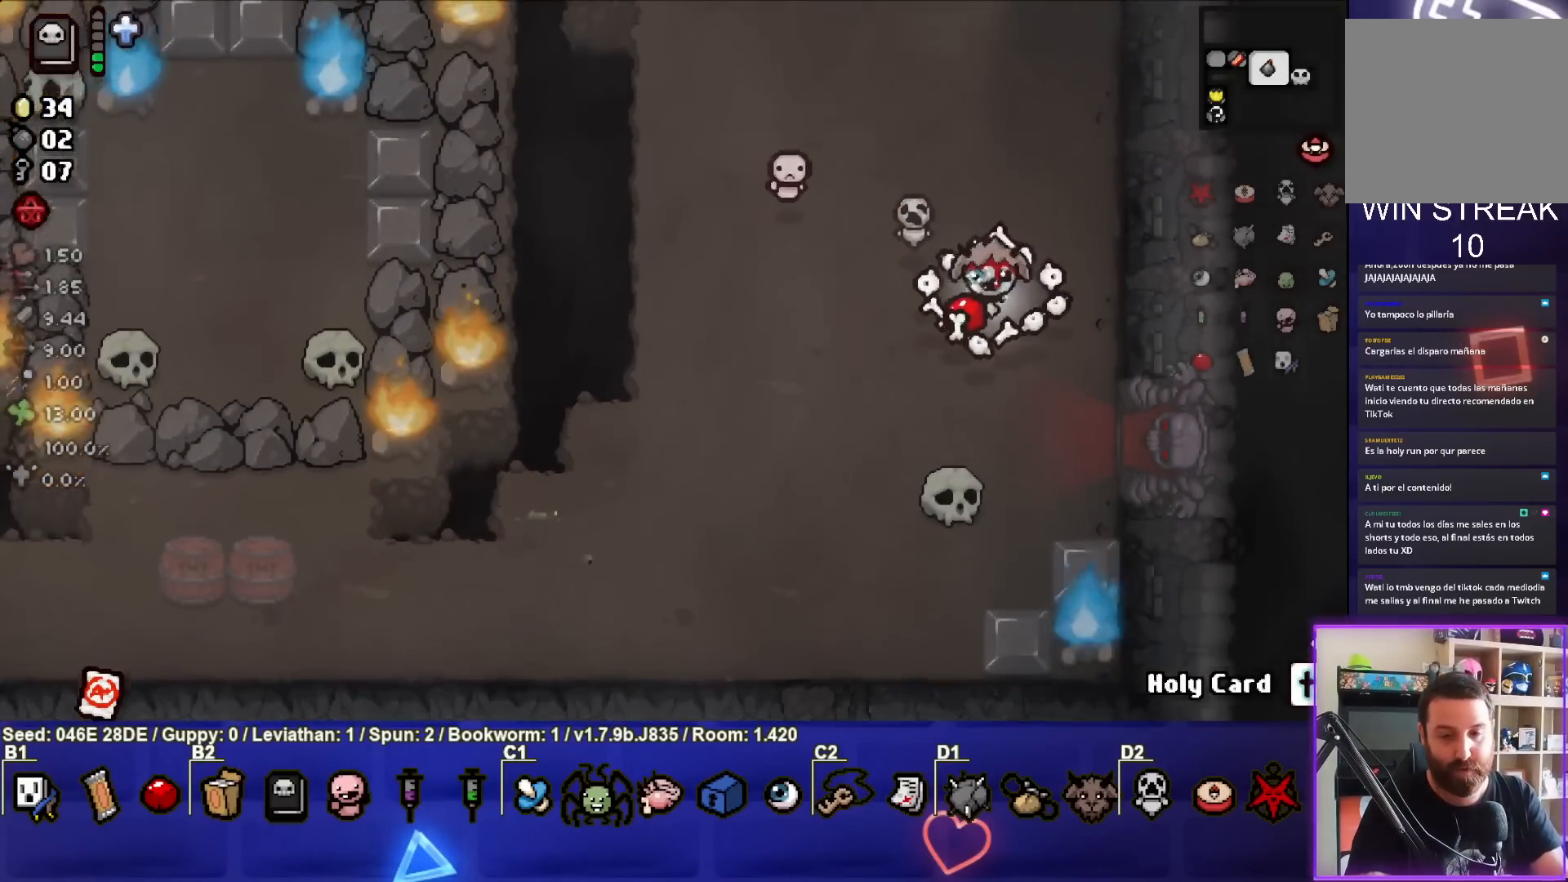
{"buttons": [], "left_stick": "right", "events": [[150, "left_stick", "center"], [367, "left_stick", "down-right"], [500, "left_stick", "right"]]}
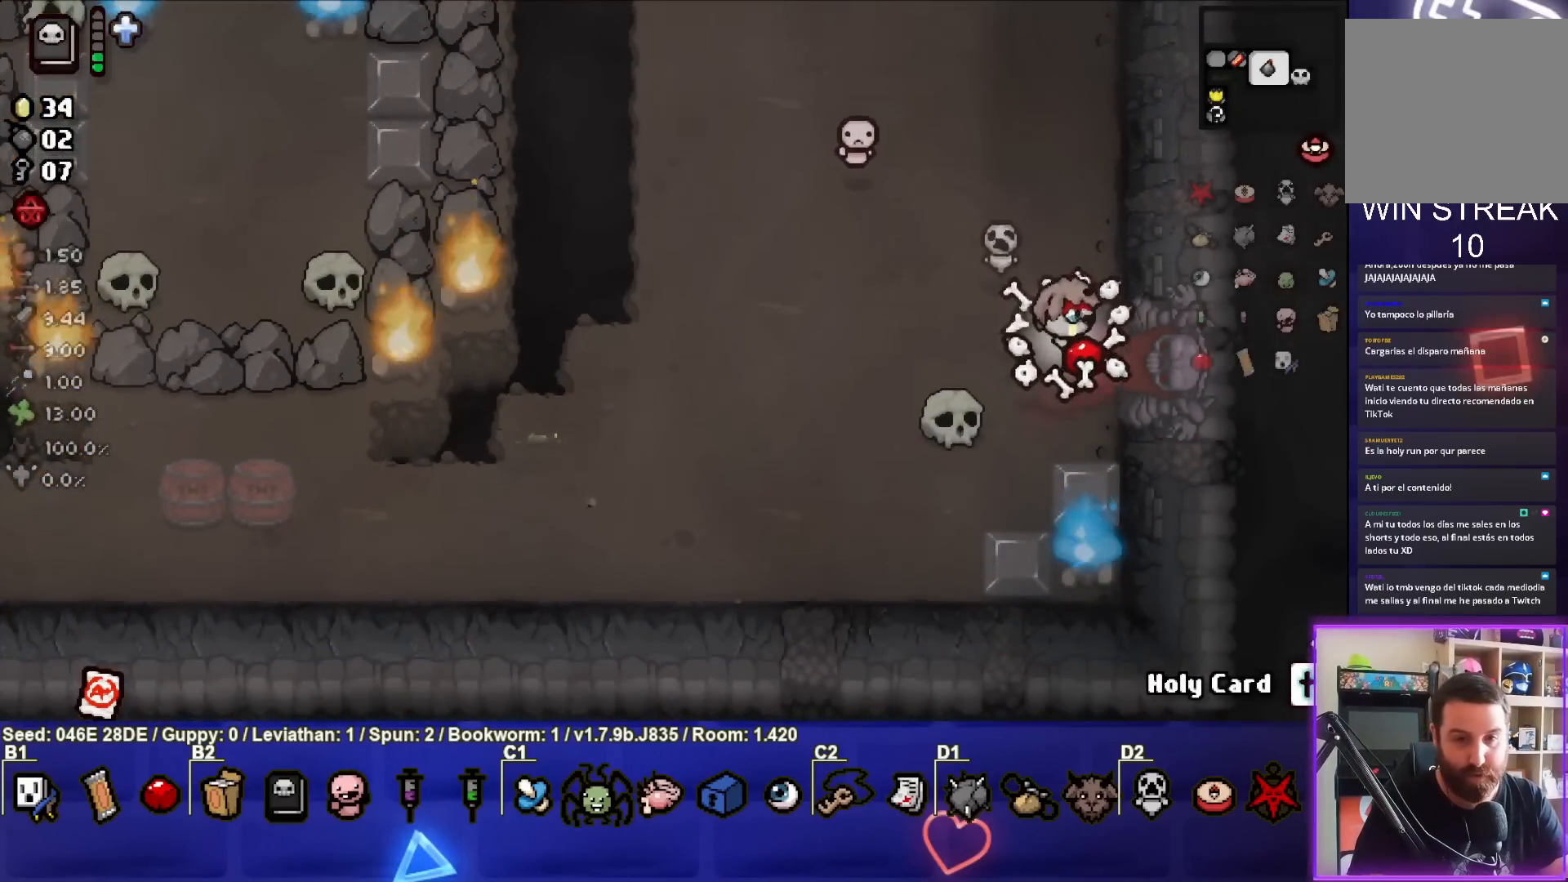
{"buttons": ["CROSS"], "left_stick": "center", "events": [[317, "left_stick", "center"], [383, "CROSS", "down"]]}
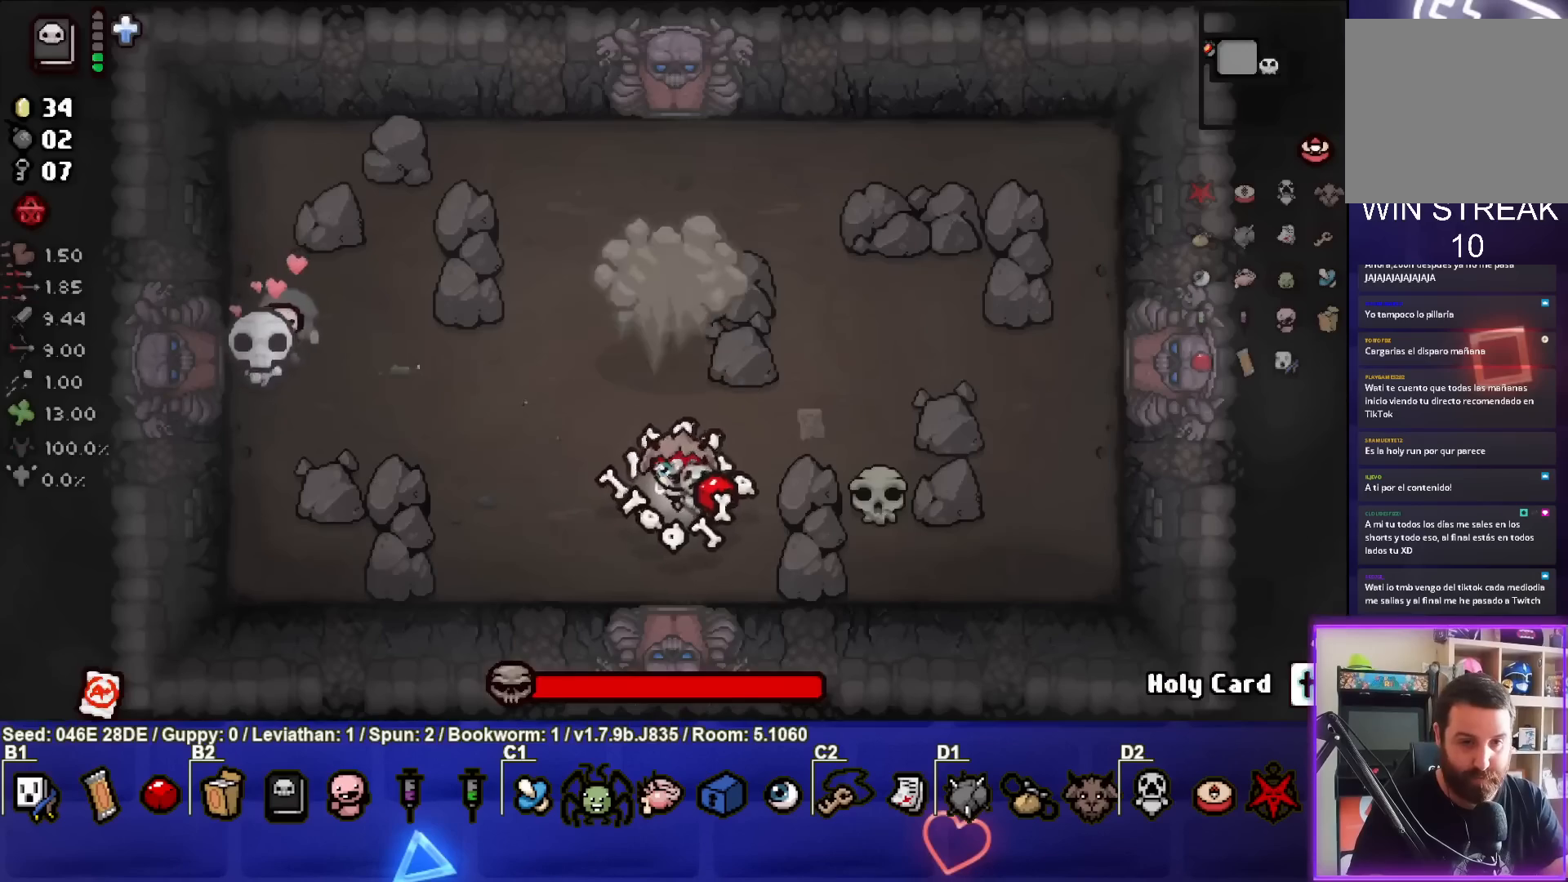
{"buttons": [], "left_stick": "up-left", "events": [[17, "CROSS", "up"], [100, "L1", "down"], [100, "left_stick", "up-left"], [200, "L1", "up"]]}
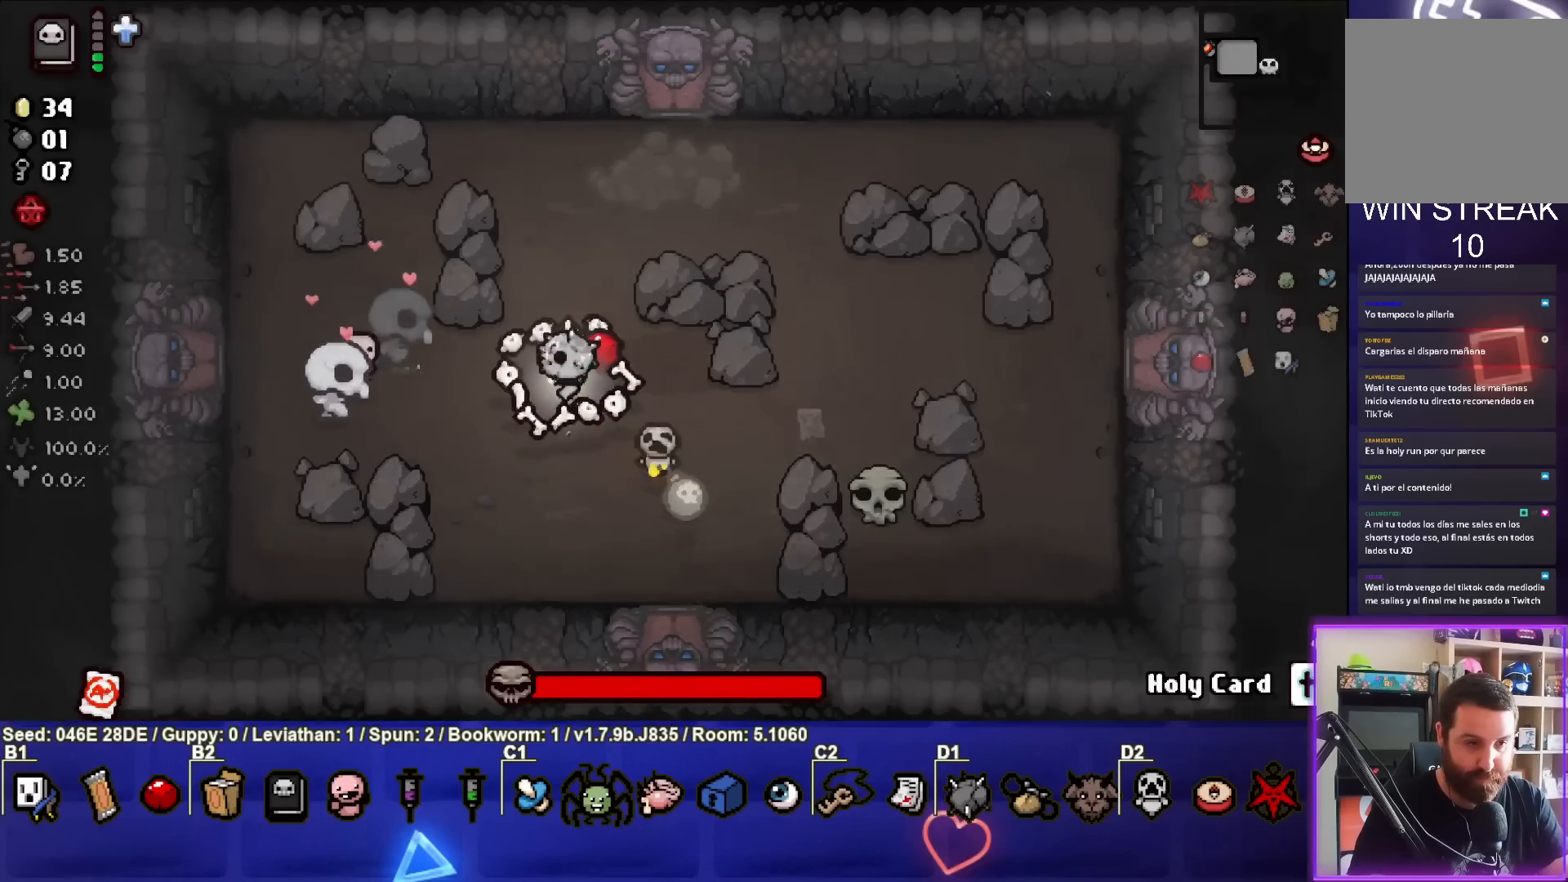
{"buttons": ["CIRCLE"], "left_stick": "center", "events": [[200, "left_stick", "center"], [317, "CIRCLE", "down"], [317, "left_stick", "left"], [450, "left_stick", "center"]]}
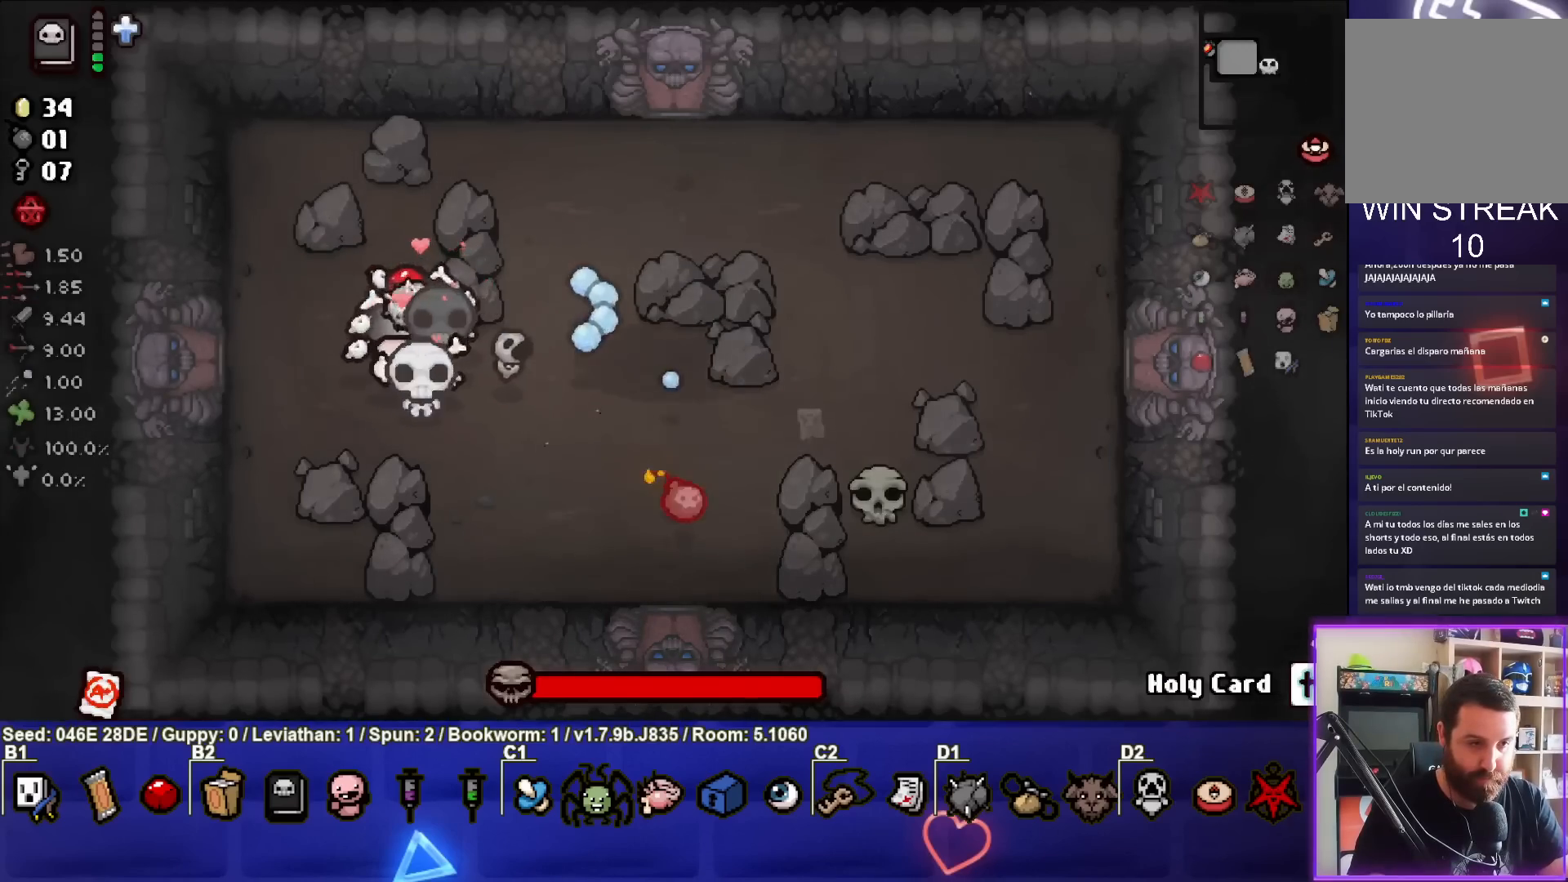
{"buttons": ["CIRCLE"], "left_stick": "center", "events": []}
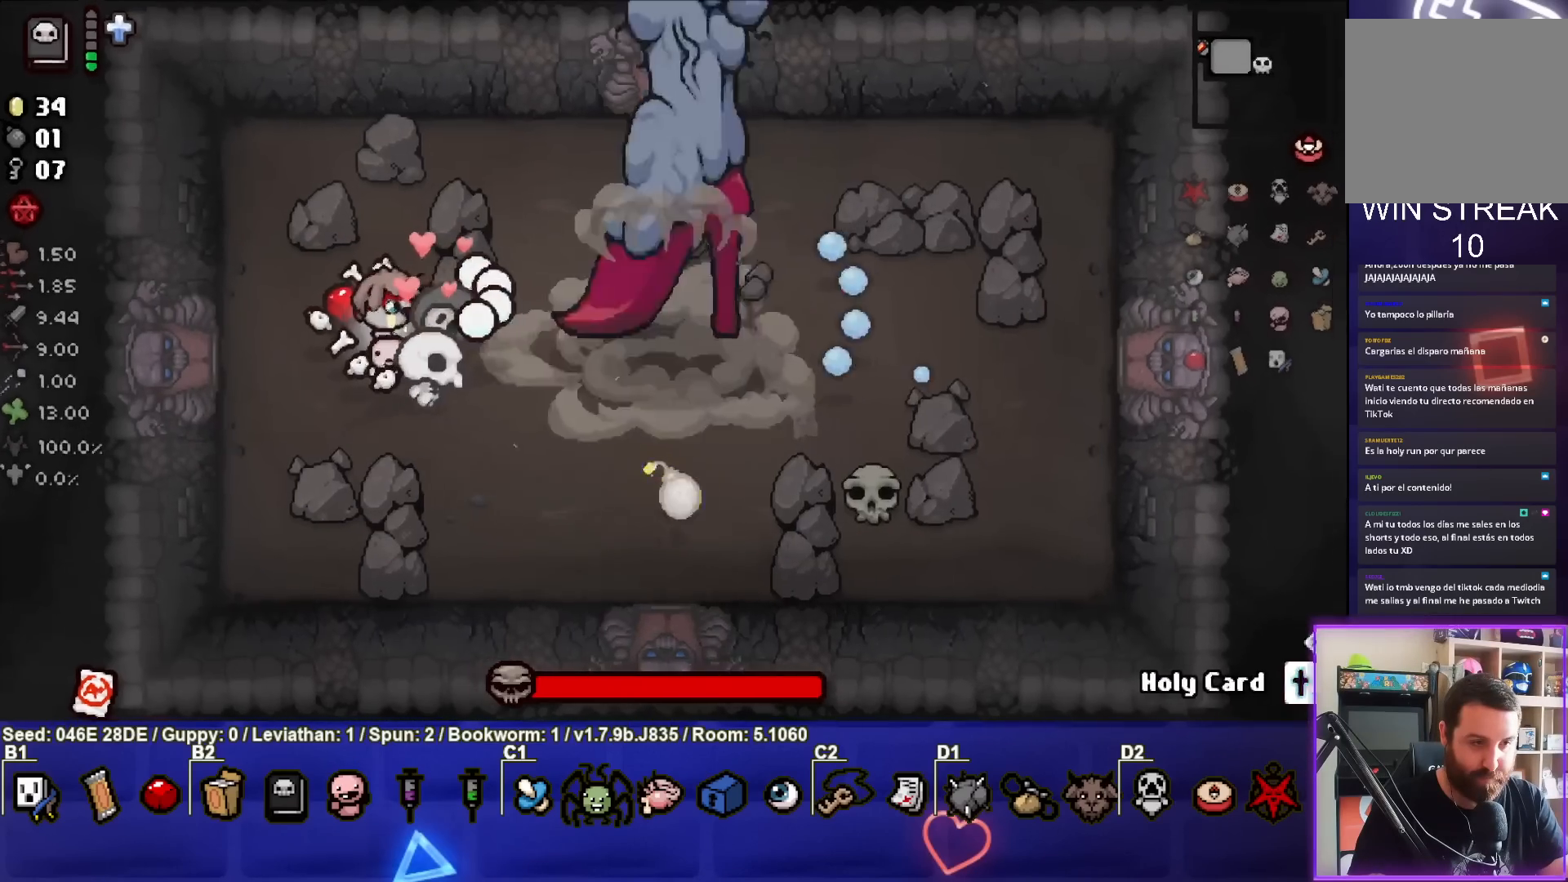
{"buttons": ["CIRCLE"], "left_stick": "center", "events": [[333, "left_stick", "right"], [450, "left_stick", "center"]]}
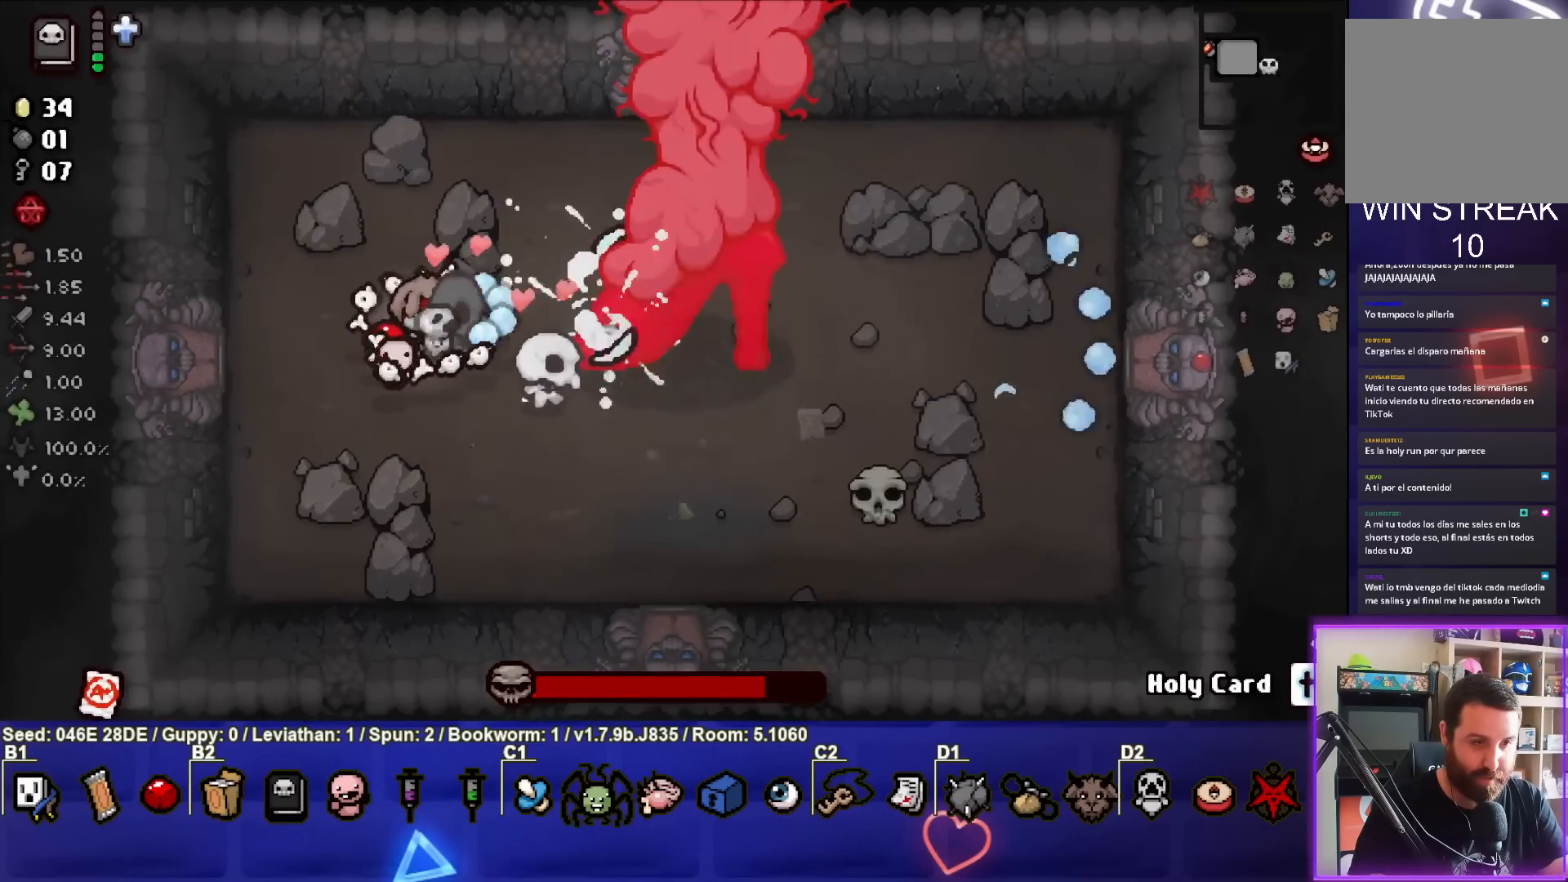
{"buttons": ["CIRCLE"], "left_stick": "center", "events": [[167, "left_stick", "right"], [250, "left_stick", "center"]]}
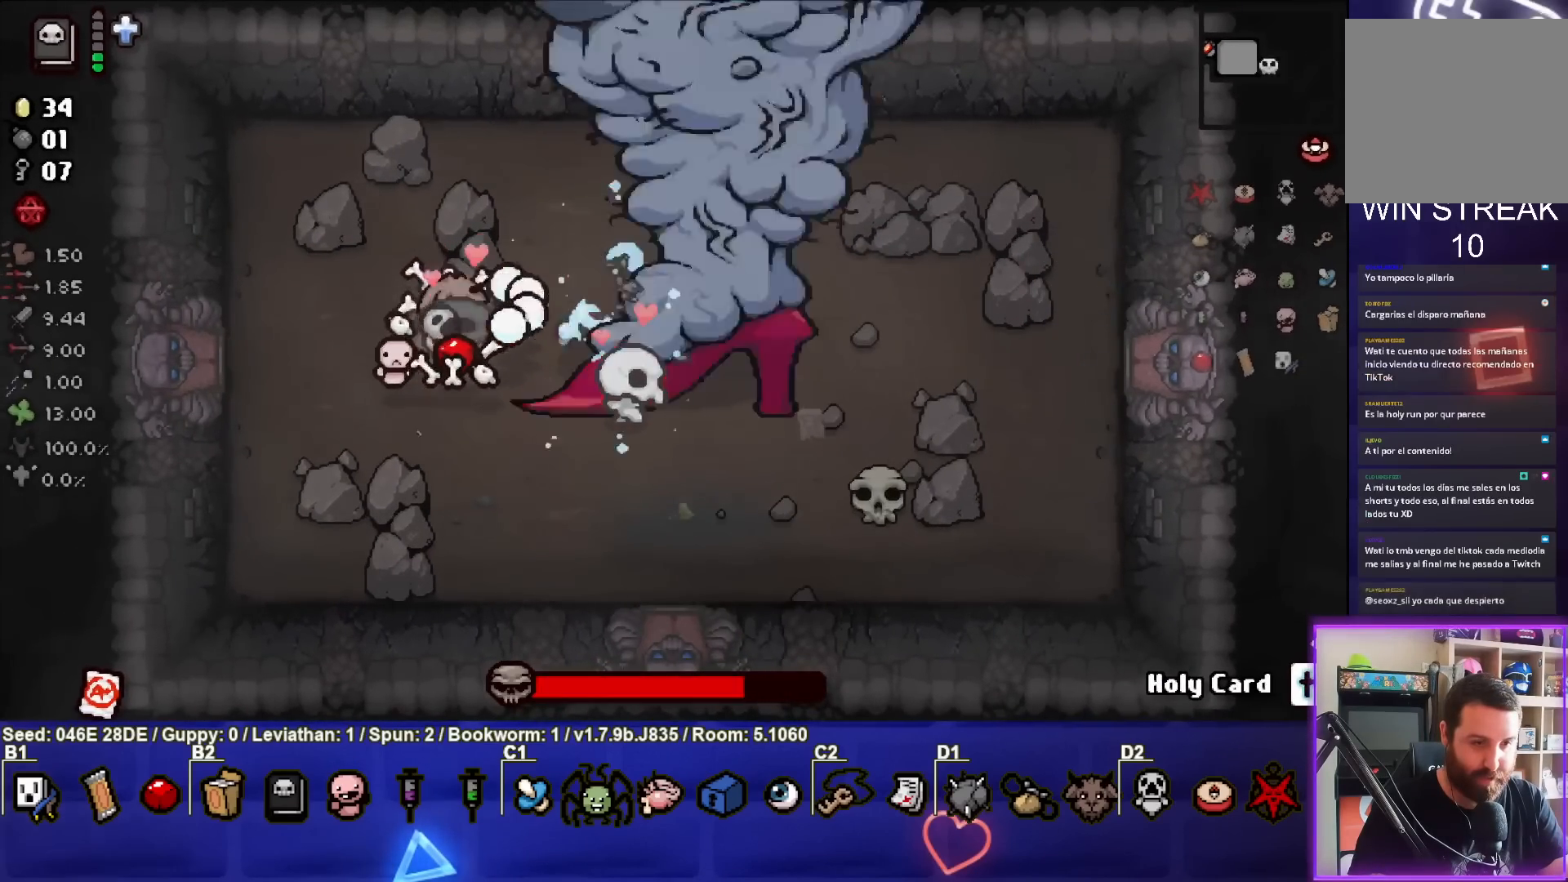
{"buttons": ["CIRCLE"], "left_stick": "right", "events": [[417, "left_stick", "right"]]}
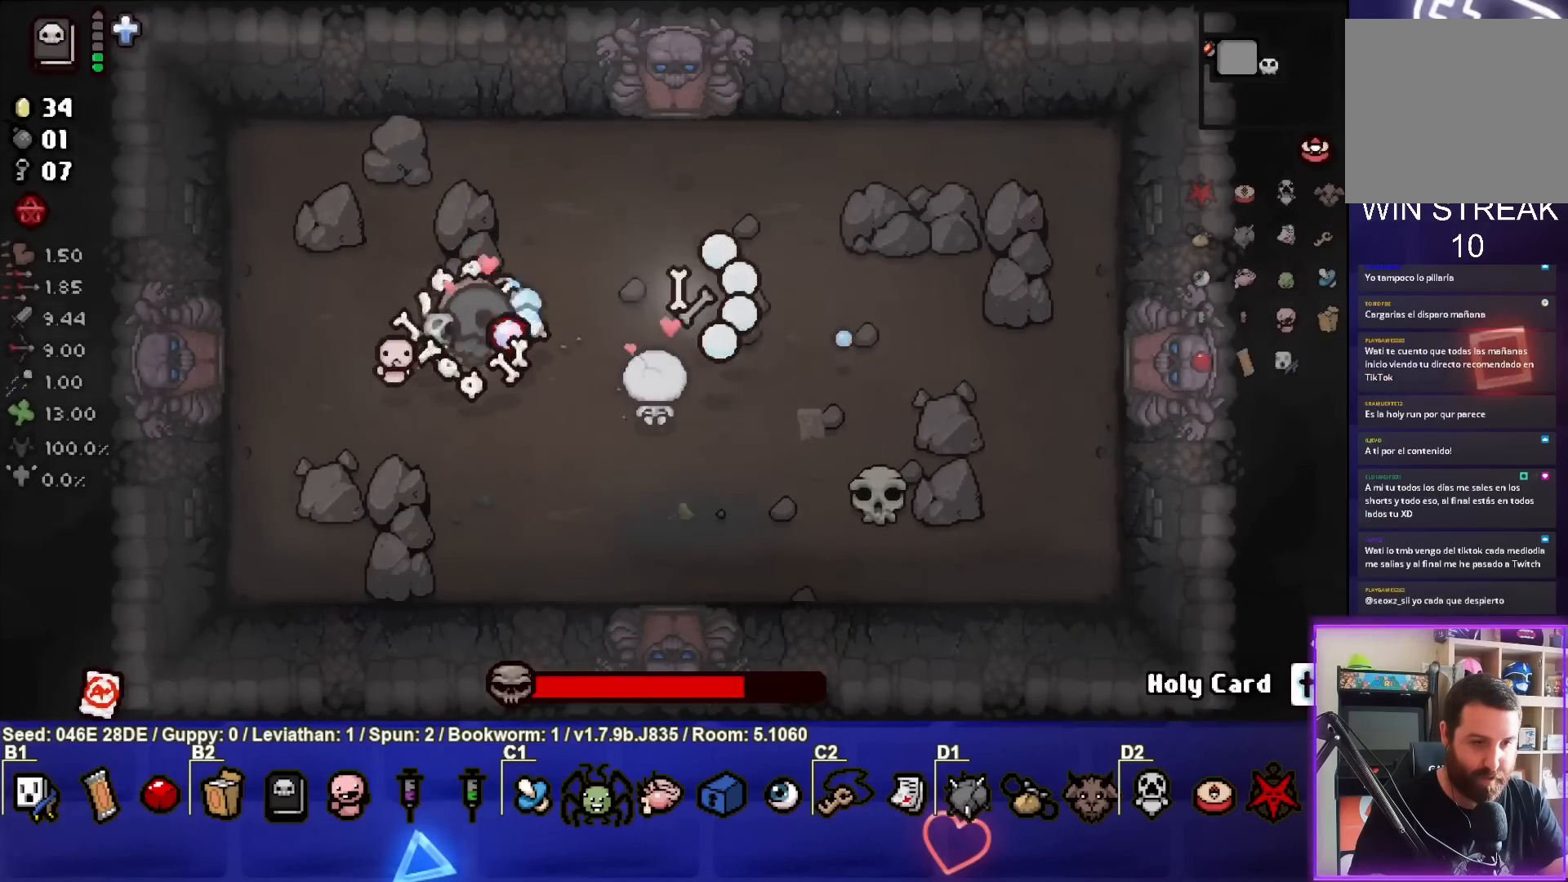
{"buttons": ["CIRCLE"], "left_stick": "center", "events": [[67, "left_stick", "center"]]}
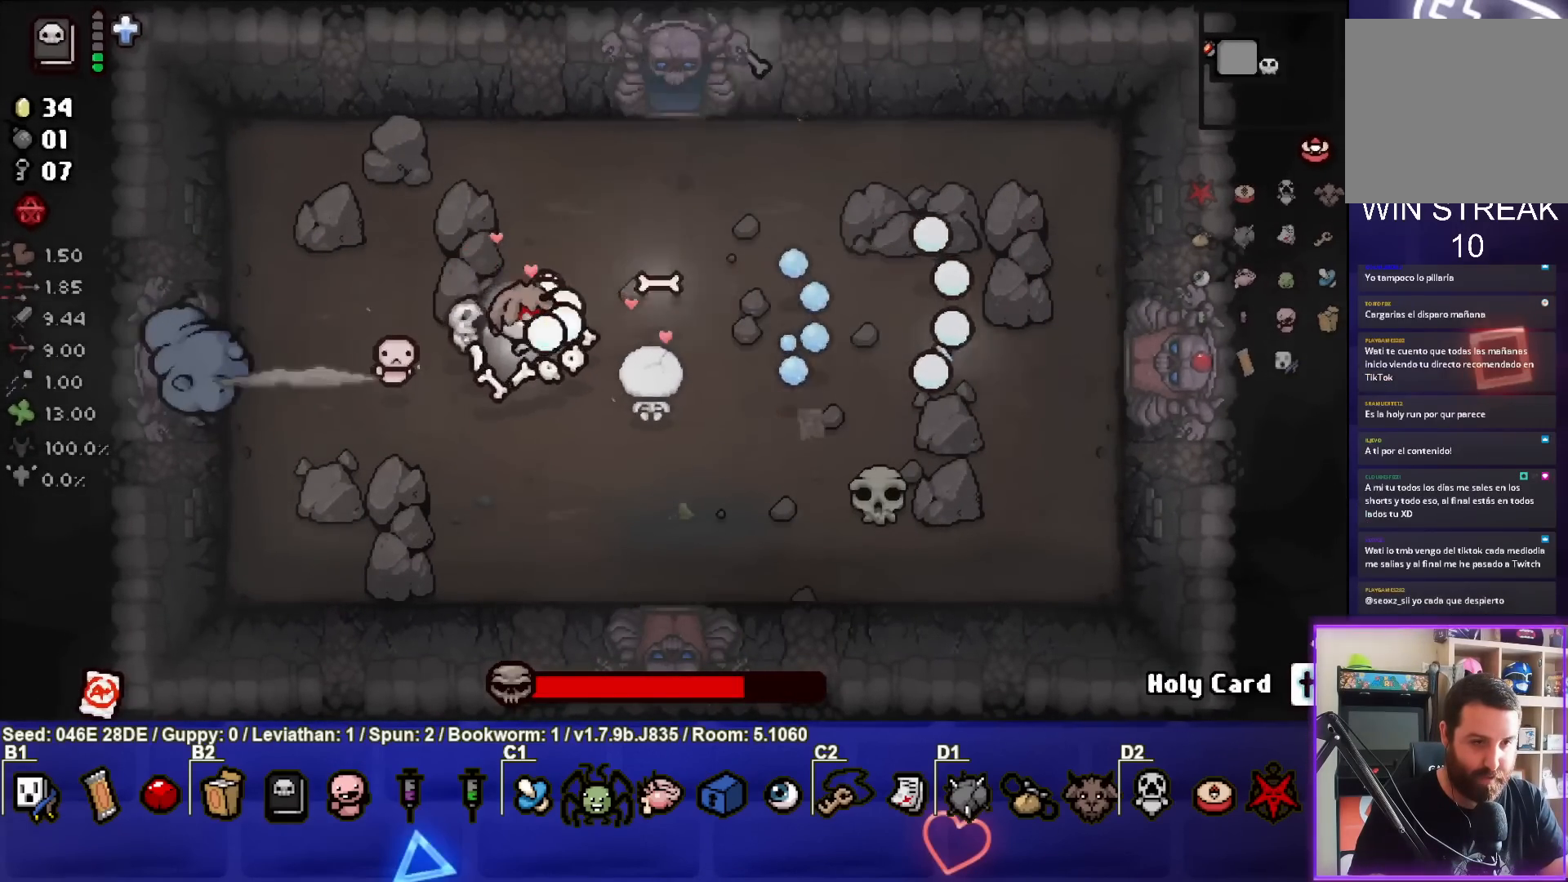
{"buttons": ["CIRCLE"], "left_stick": "center", "events": [[100, "left_stick", "up"], [400, "left_stick", "center"]]}
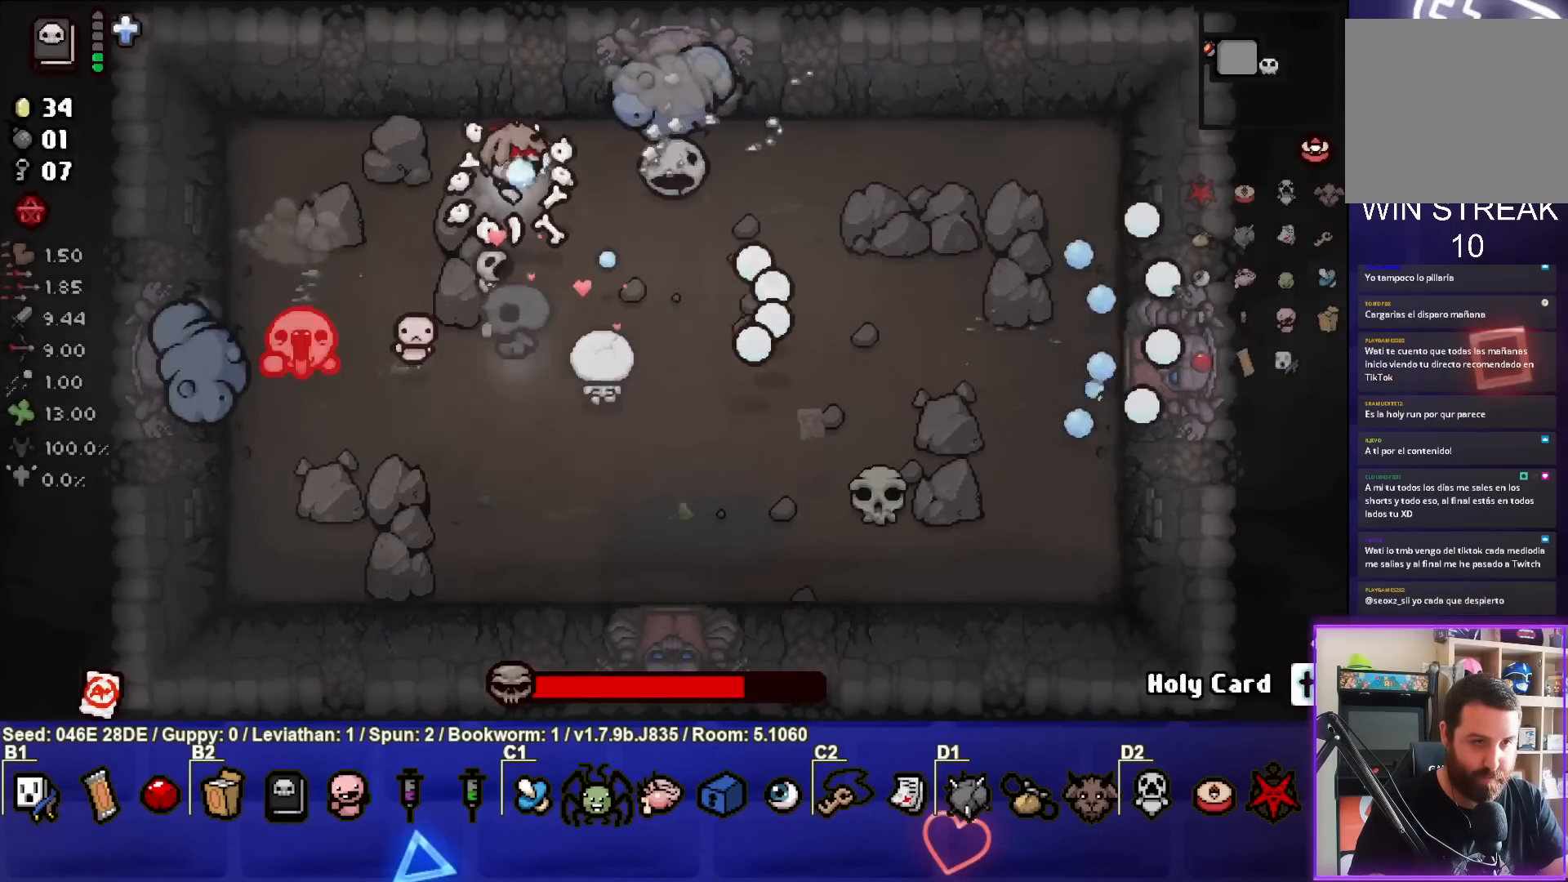
{"buttons": ["CIRCLE"], "left_stick": "center", "events": [[33, "left_stick", "up"], [150, "left_stick", "center"], [250, "left_stick", "left"], [350, "left_stick", "center"]]}
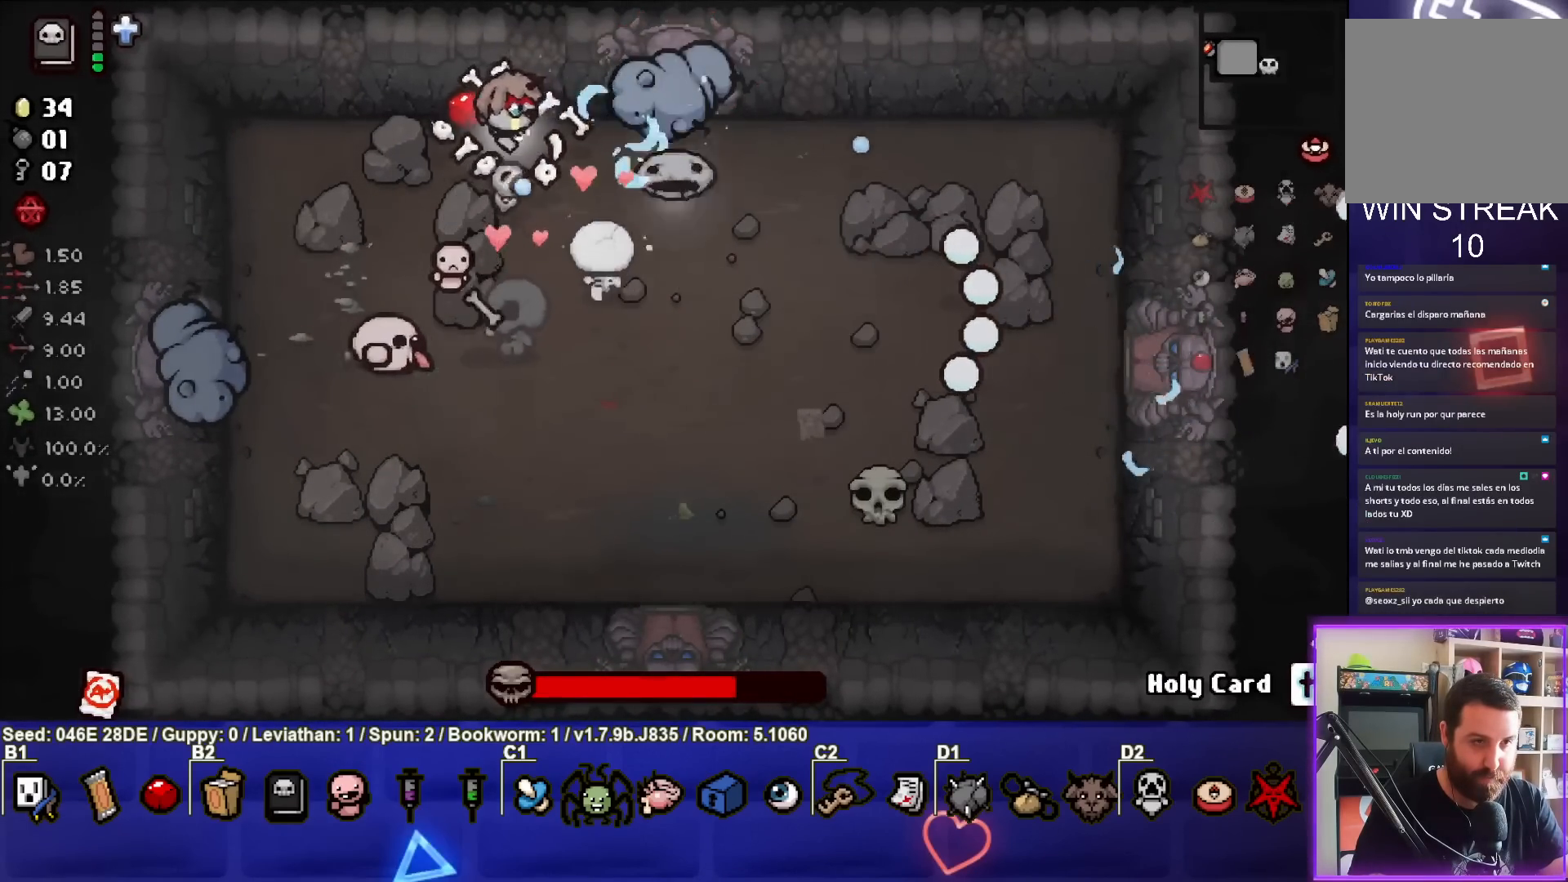
{"buttons": ["CIRCLE"], "left_stick": "left", "events": [[200, "left_stick", "left"]]}
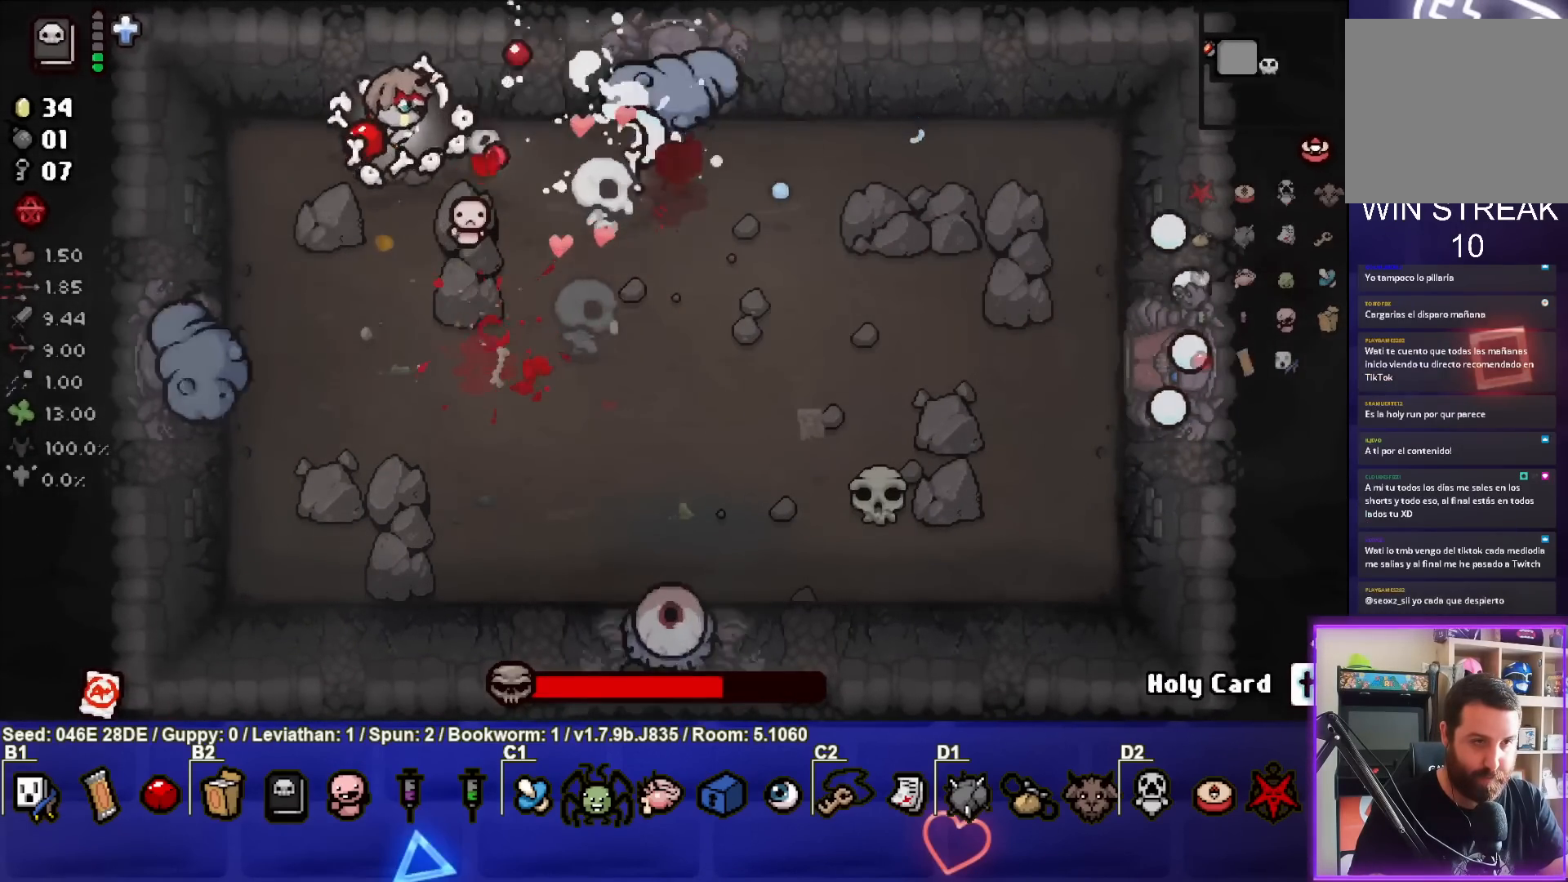
{"buttons": ["CIRCLE"], "left_stick": "right", "events": [[33, "left_stick", "center"], [167, "left_stick", "left"], [317, "left_stick", "right"]]}
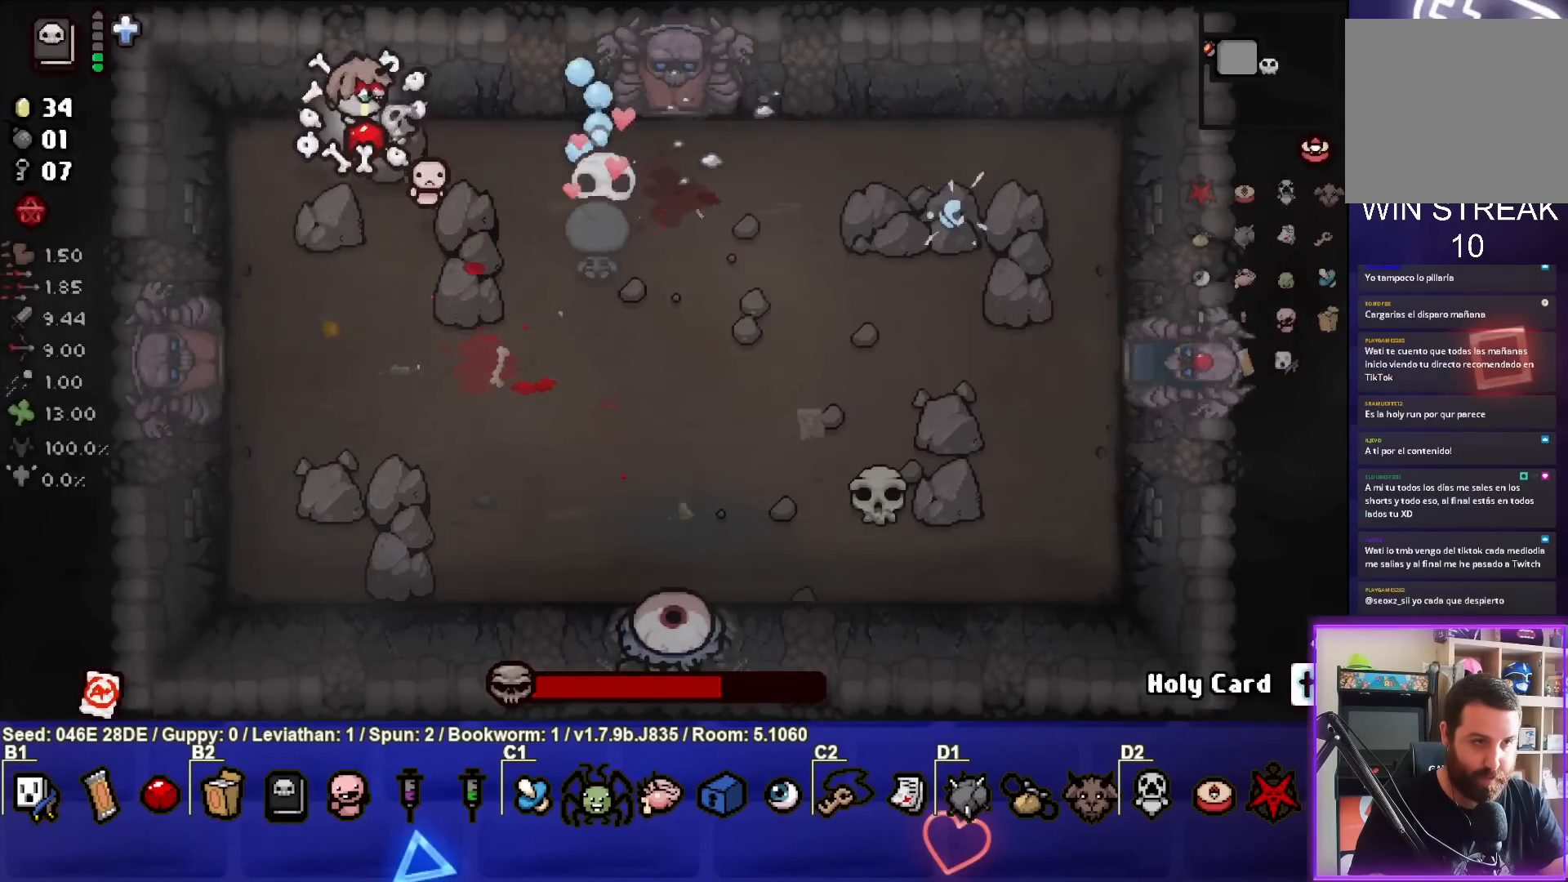
{"buttons": [], "left_stick": "down", "events": [[100, "left_stick", "center"], [167, "left_stick", "down"], [400, "CIRCLE", "up"]]}
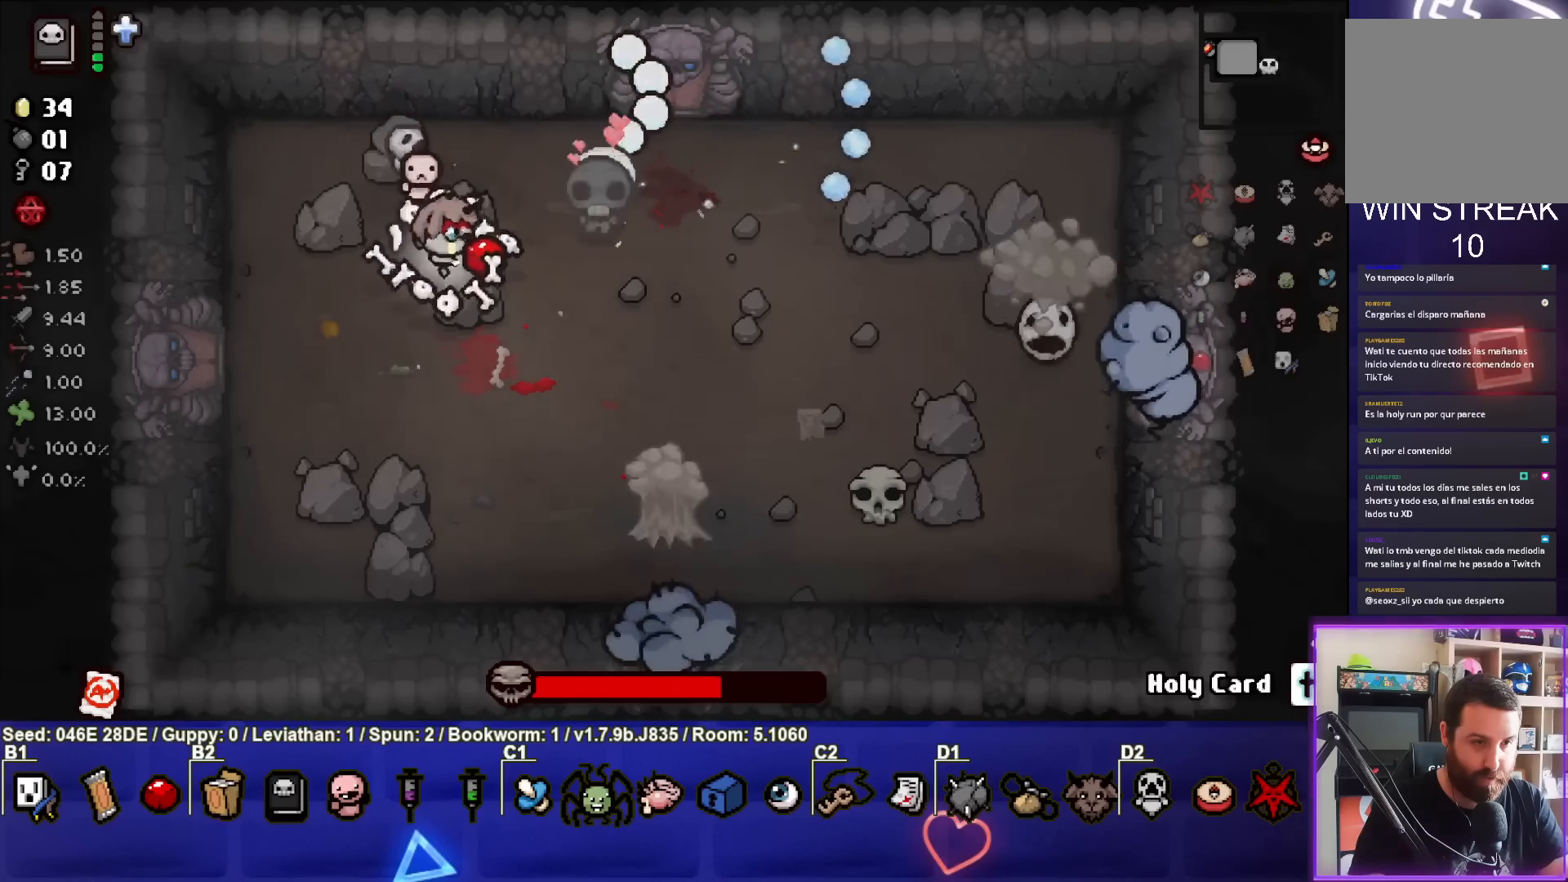
{"buttons": ["CIRCLE"], "left_stick": "down", "events": [[100, "CIRCLE", "down"], [350, "left_stick", "center"], [433, "left_stick", "down"]]}
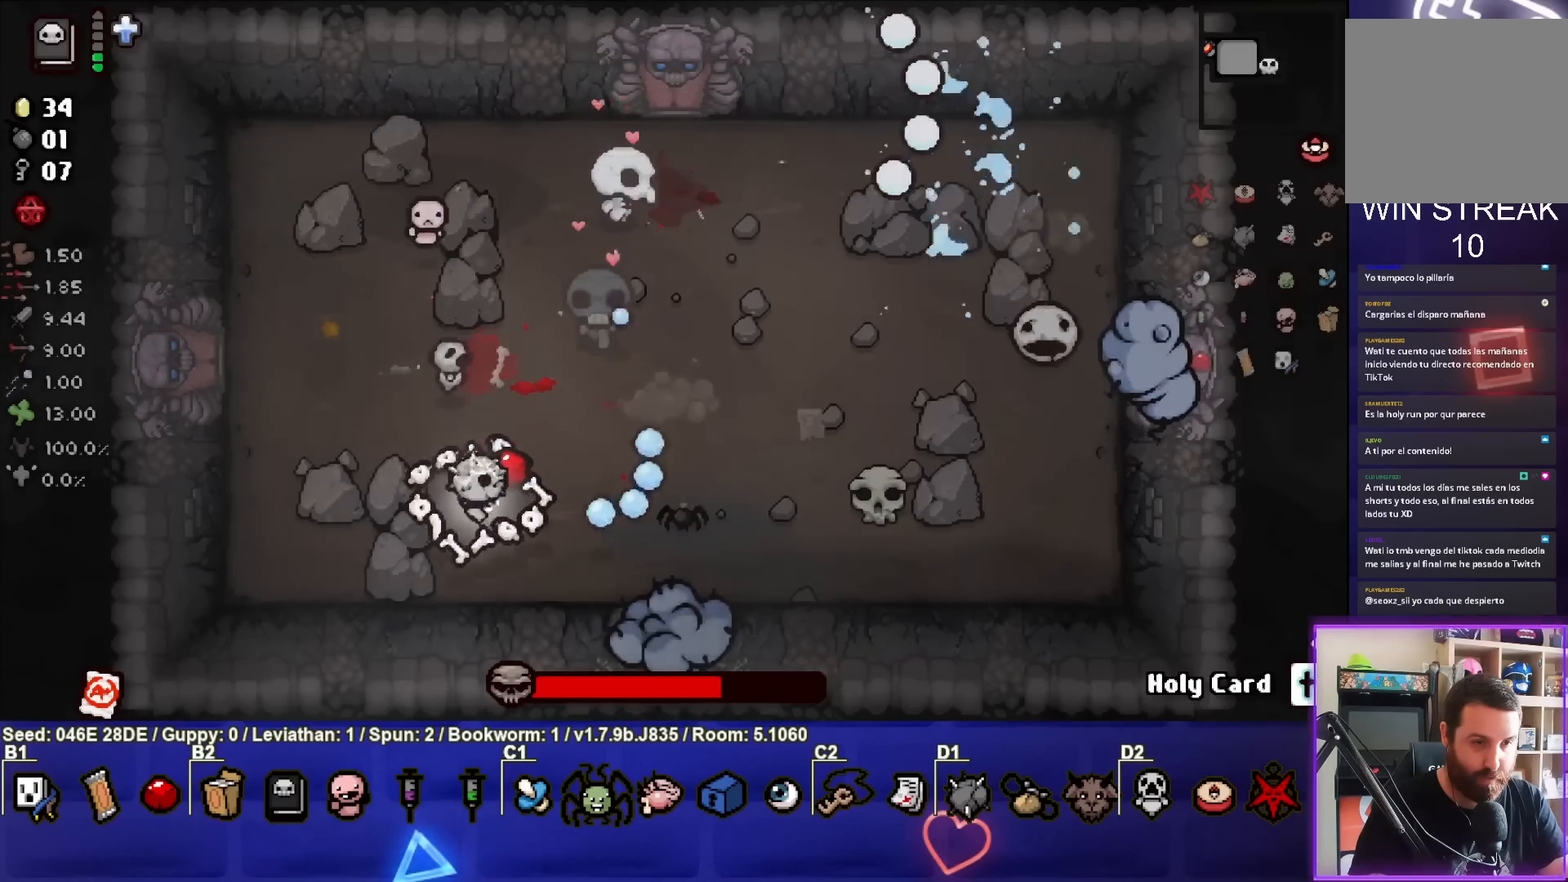
{"buttons": ["CIRCLE"], "left_stick": "center", "events": [[83, "left_stick", "center"], [200, "left_stick", "down"], [333, "left_stick", "center"]]}
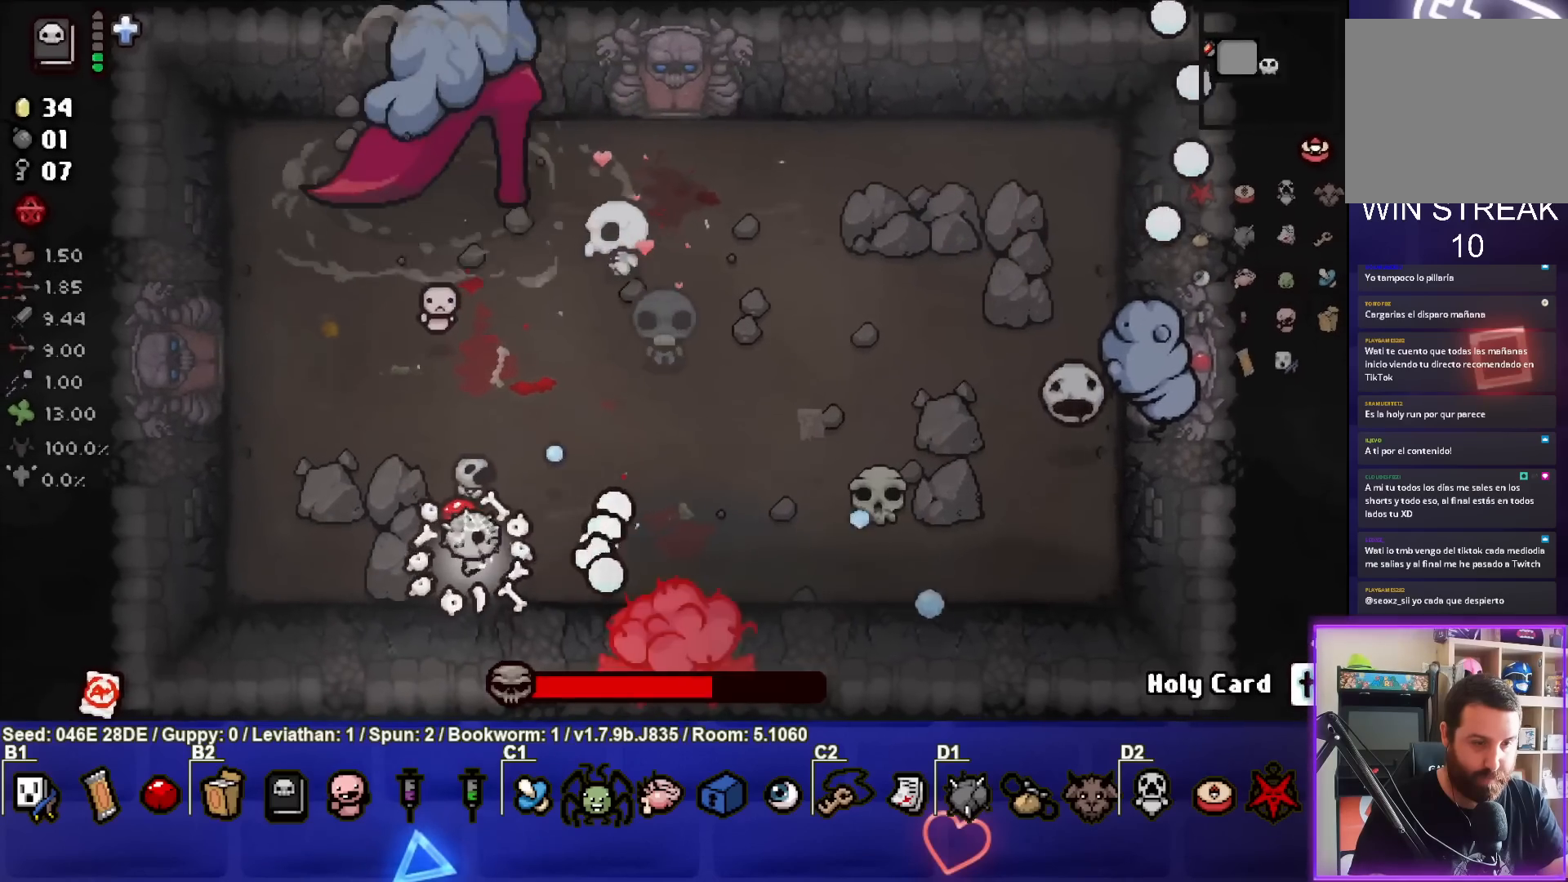
{"buttons": ["CIRCLE"], "left_stick": "center", "events": [[17, "left_stick", "down-left"], [100, "left_stick", "center"], [183, "left_stick", "right"], [333, "left_stick", "left"], [467, "left_stick", "center"]]}